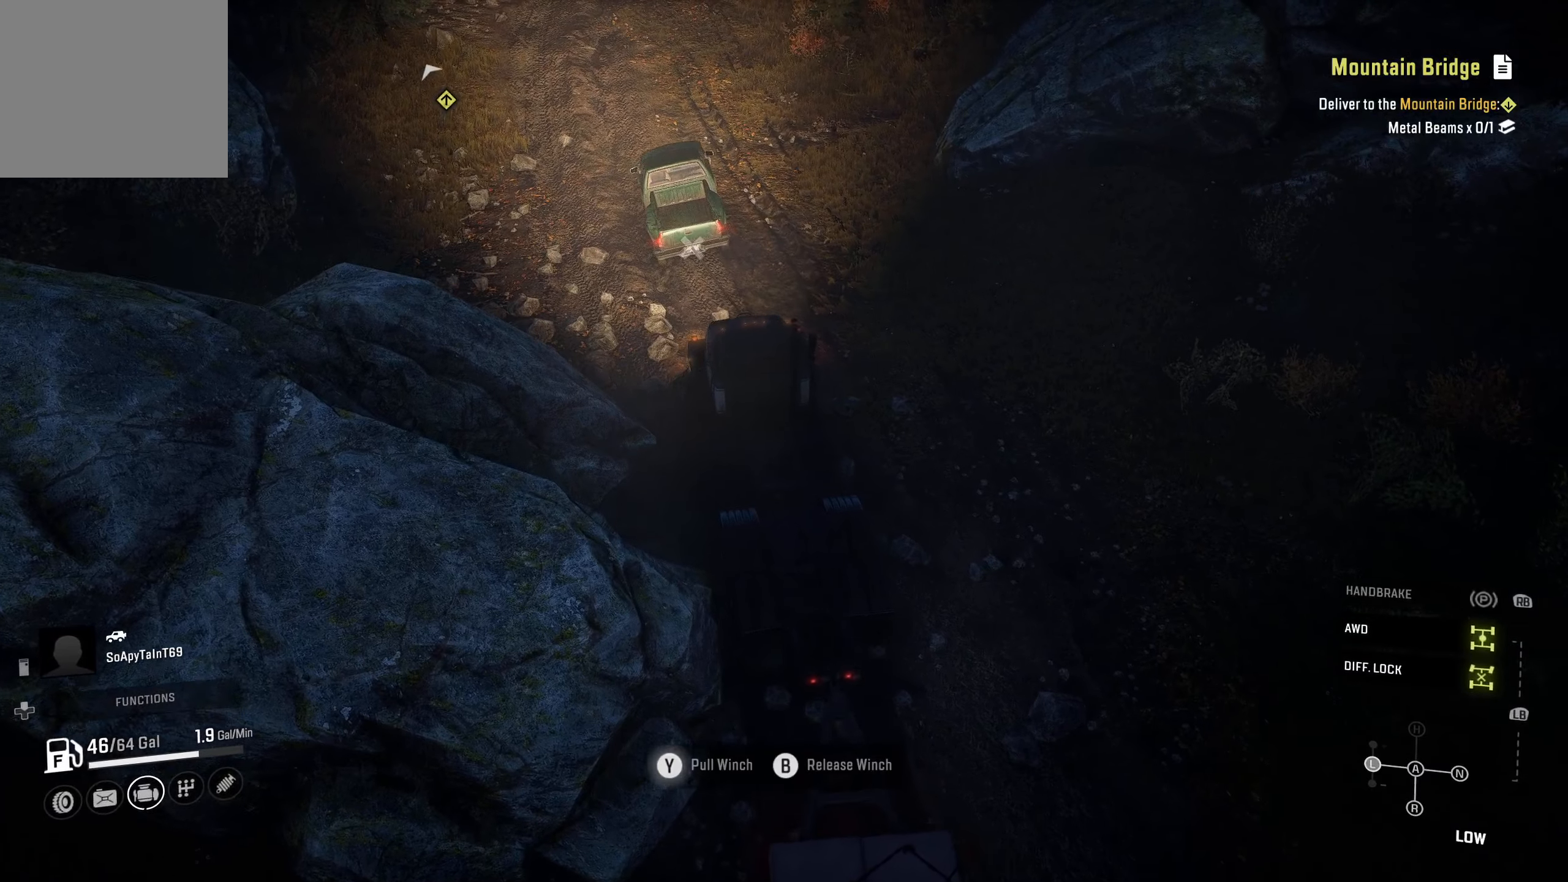
Gameplay with a controller (Xbox layout); each line is a JSON object with the inputs held at the frame after it. "events" lists button and stick changes between this image and that frame as [ms after this image, input, new state], when the widget could be followed in between.
{"buttons": ["Y", "R2"], "left_stick": "right", "right_stick": "center", "events": []}
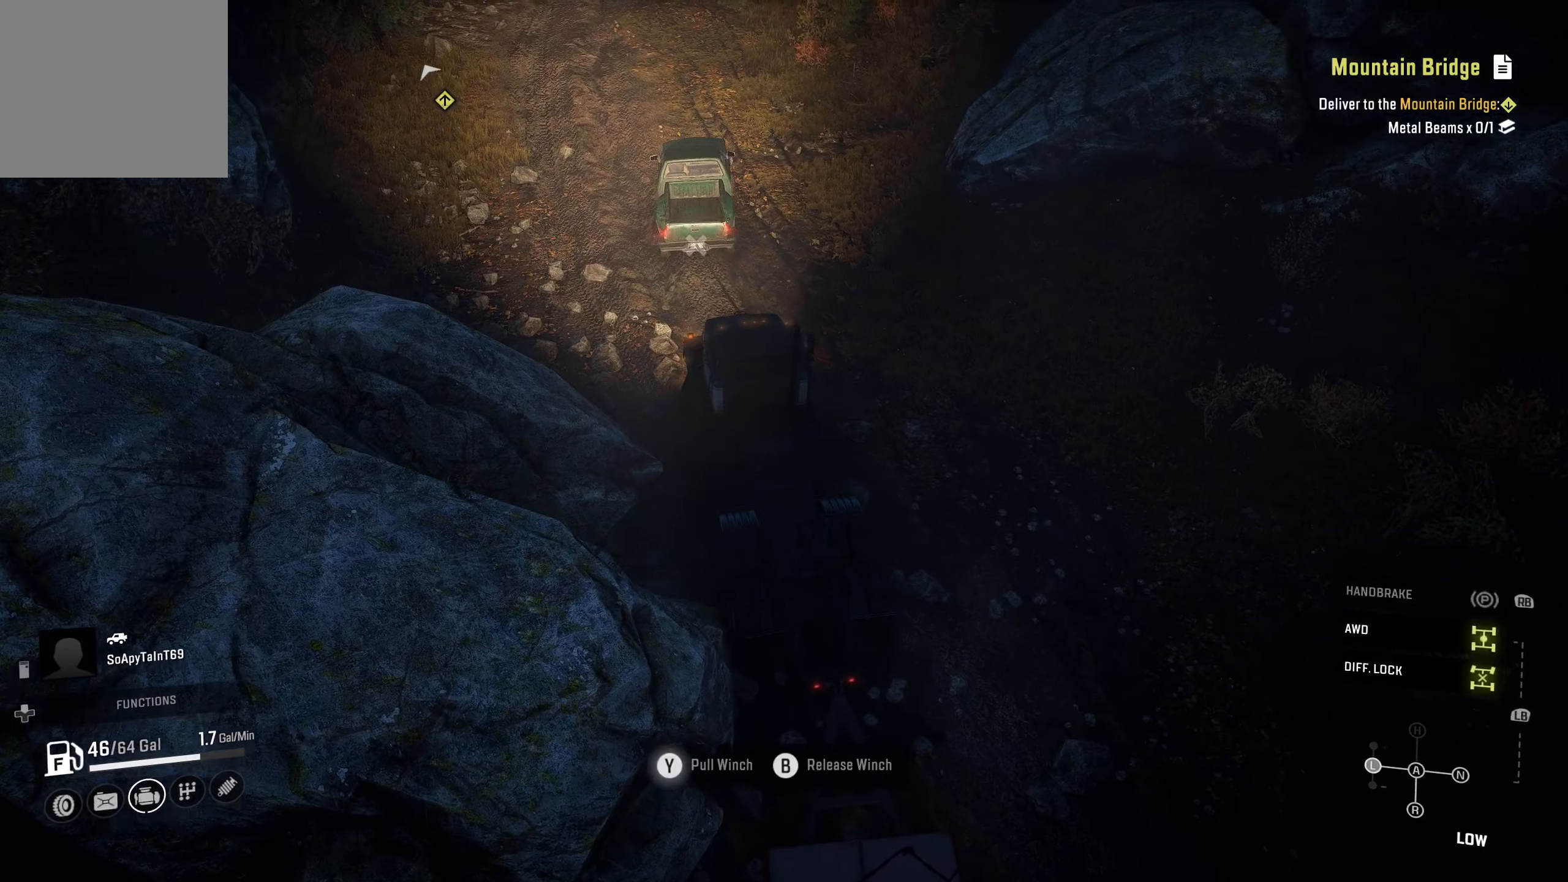
{"buttons": ["Y", "R2"], "left_stick": "right", "right_stick": "center", "events": []}
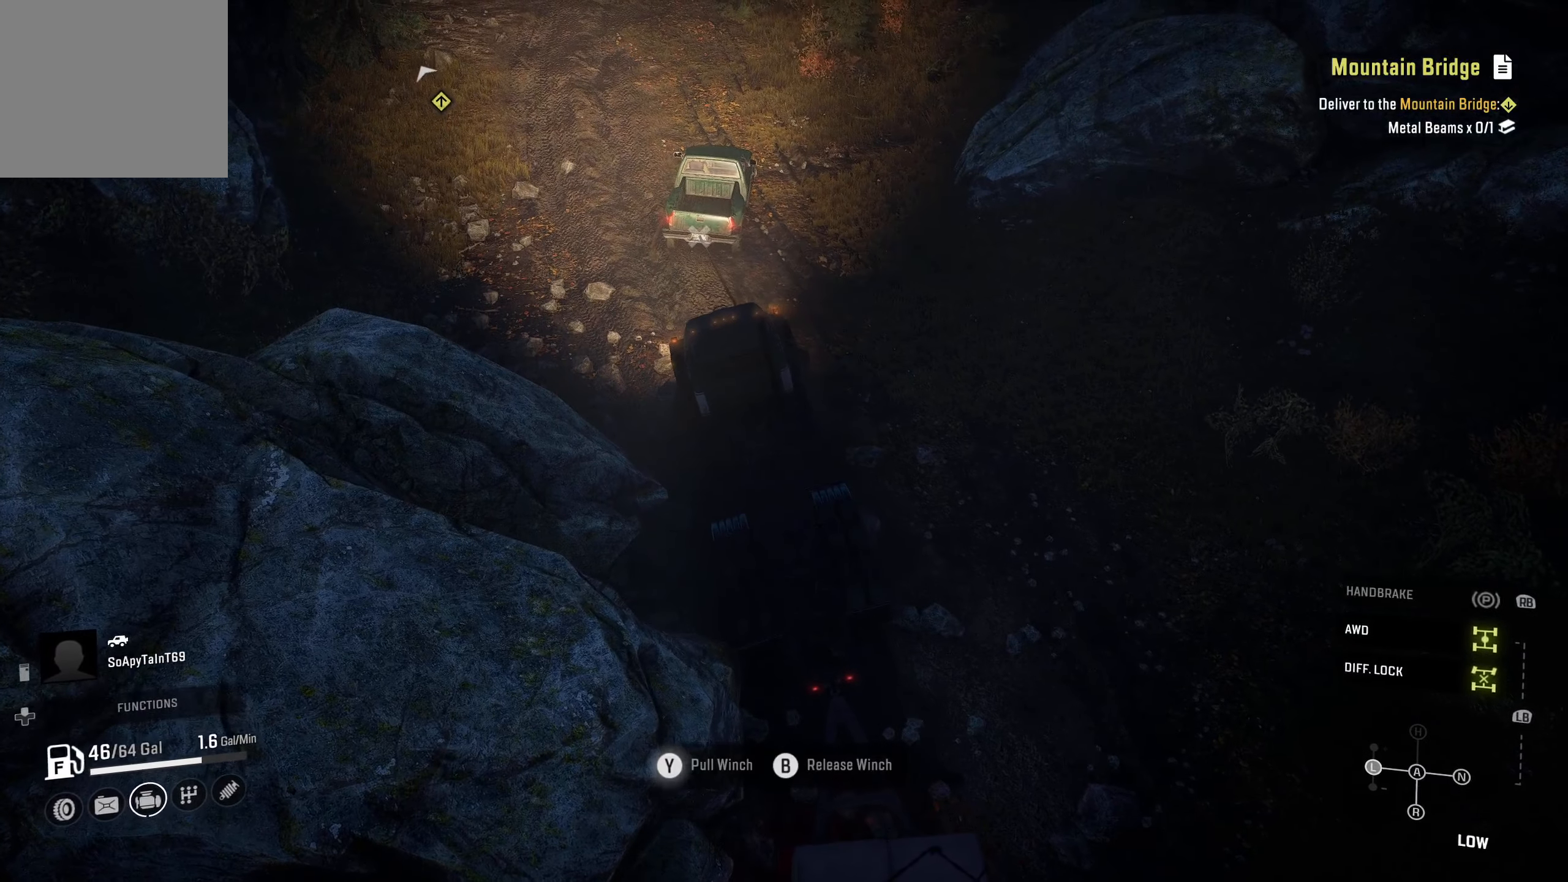
{"buttons": ["Y", "R2"], "left_stick": "right", "right_stick": "center", "events": []}
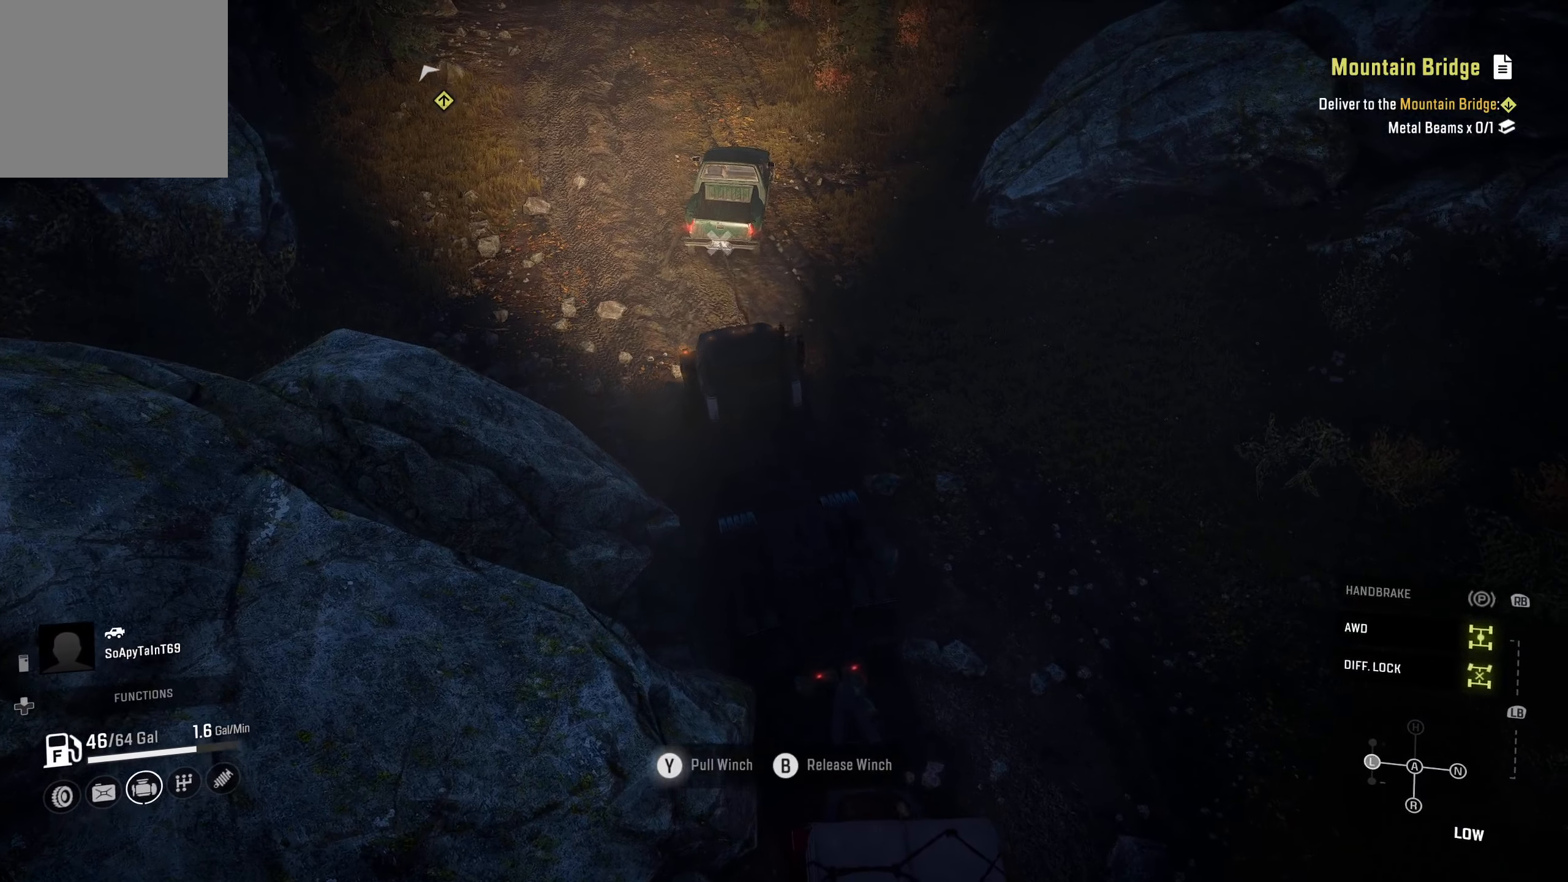
{"buttons": ["Y", "R2"], "left_stick": "right", "right_stick": "center", "events": []}
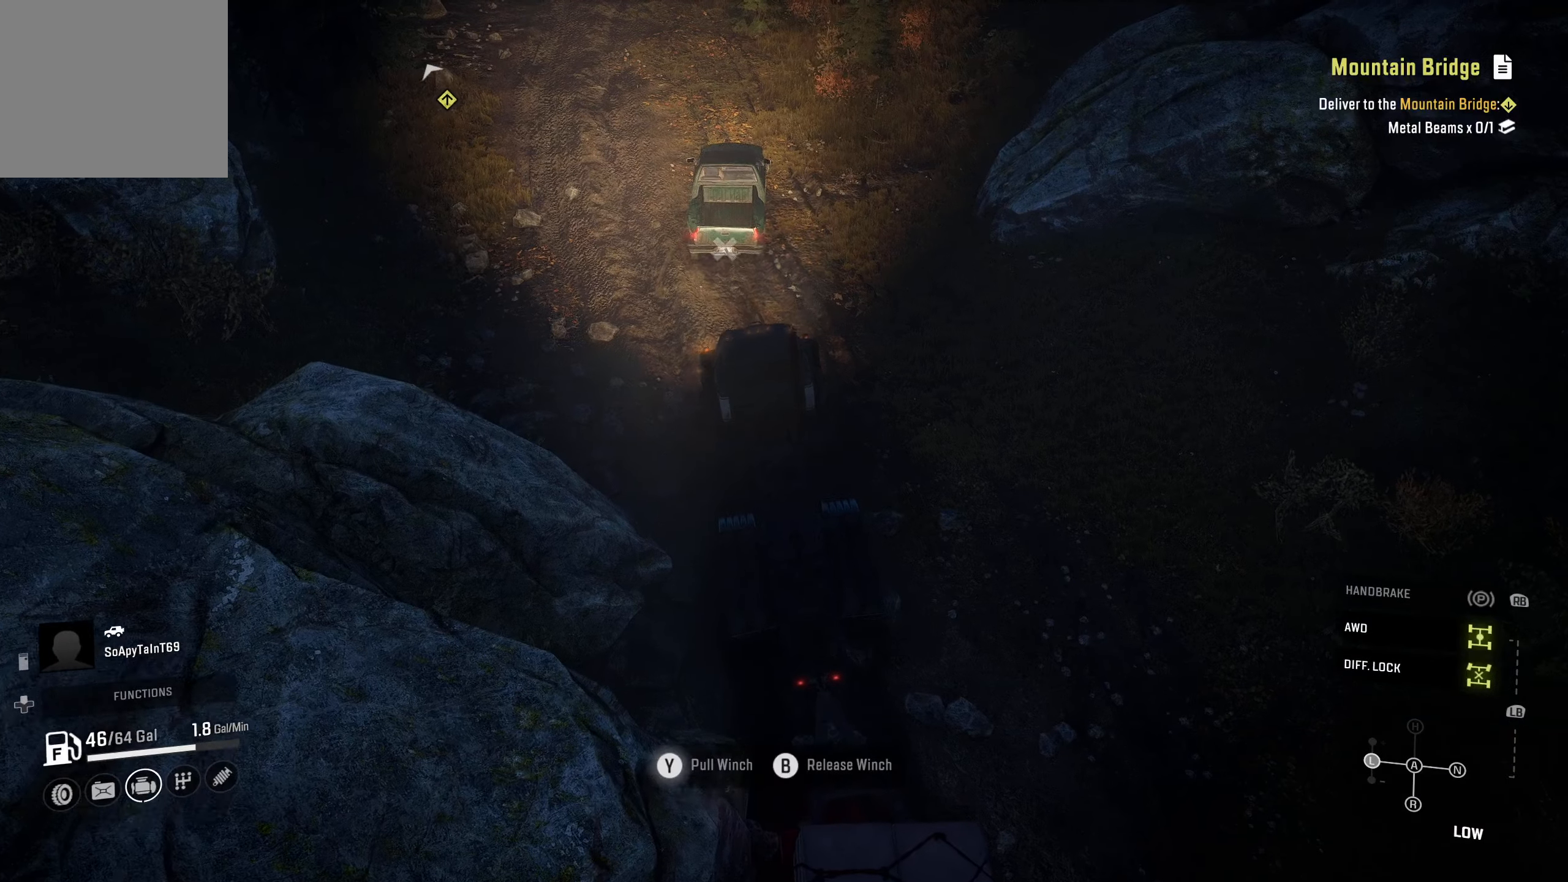
{"buttons": ["Y", "R2"], "left_stick": "right", "right_stick": "center", "events": []}
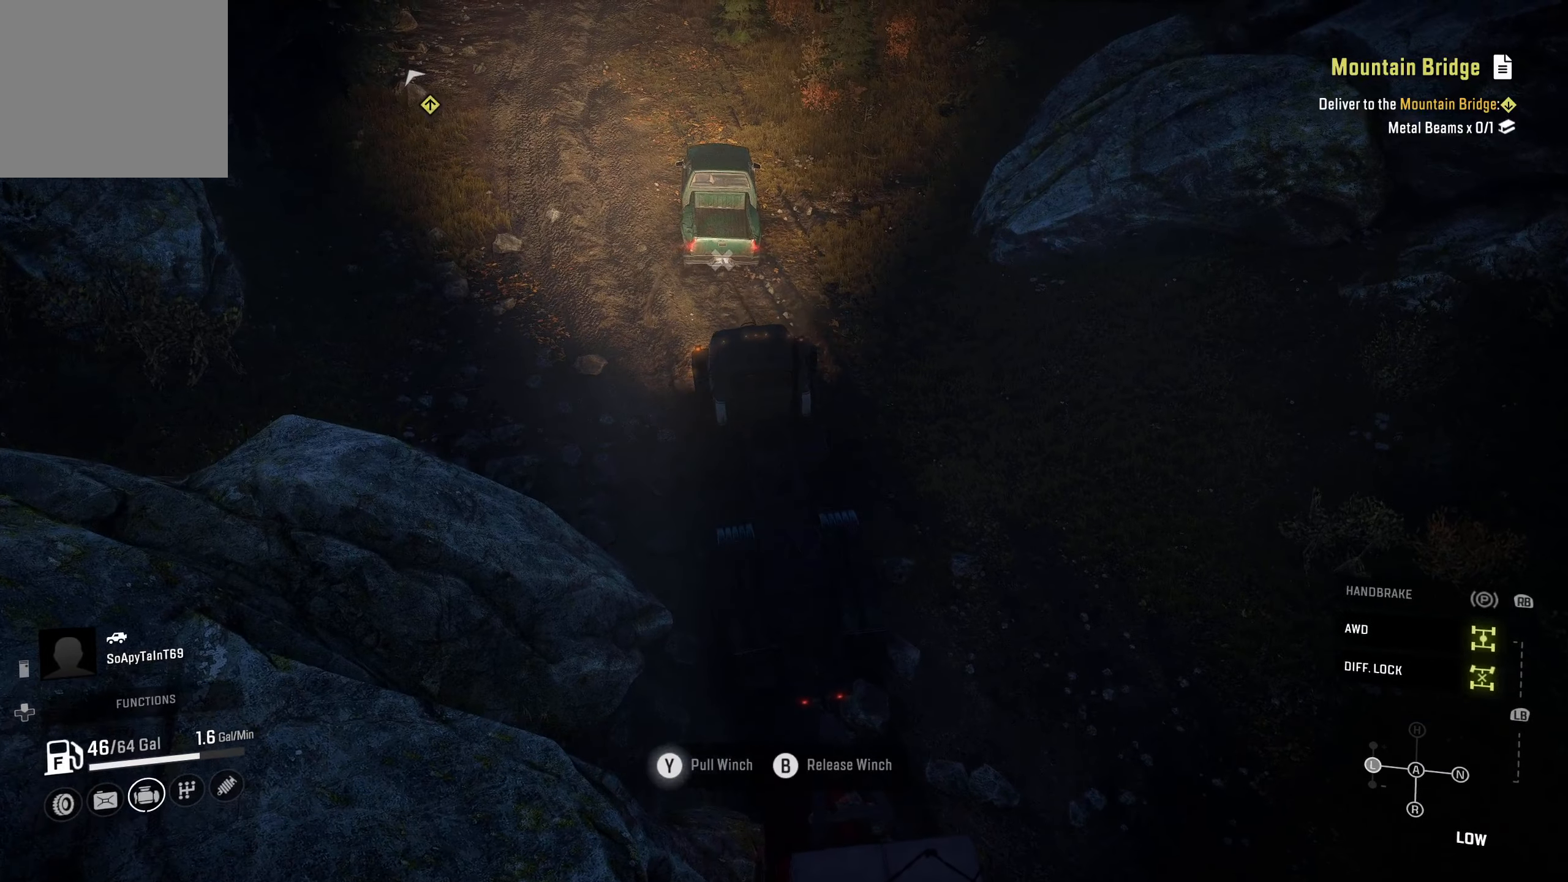
{"buttons": ["Y", "R2"], "left_stick": "center", "right_stick": "center", "events": [[16, "left_stick", "center"]]}
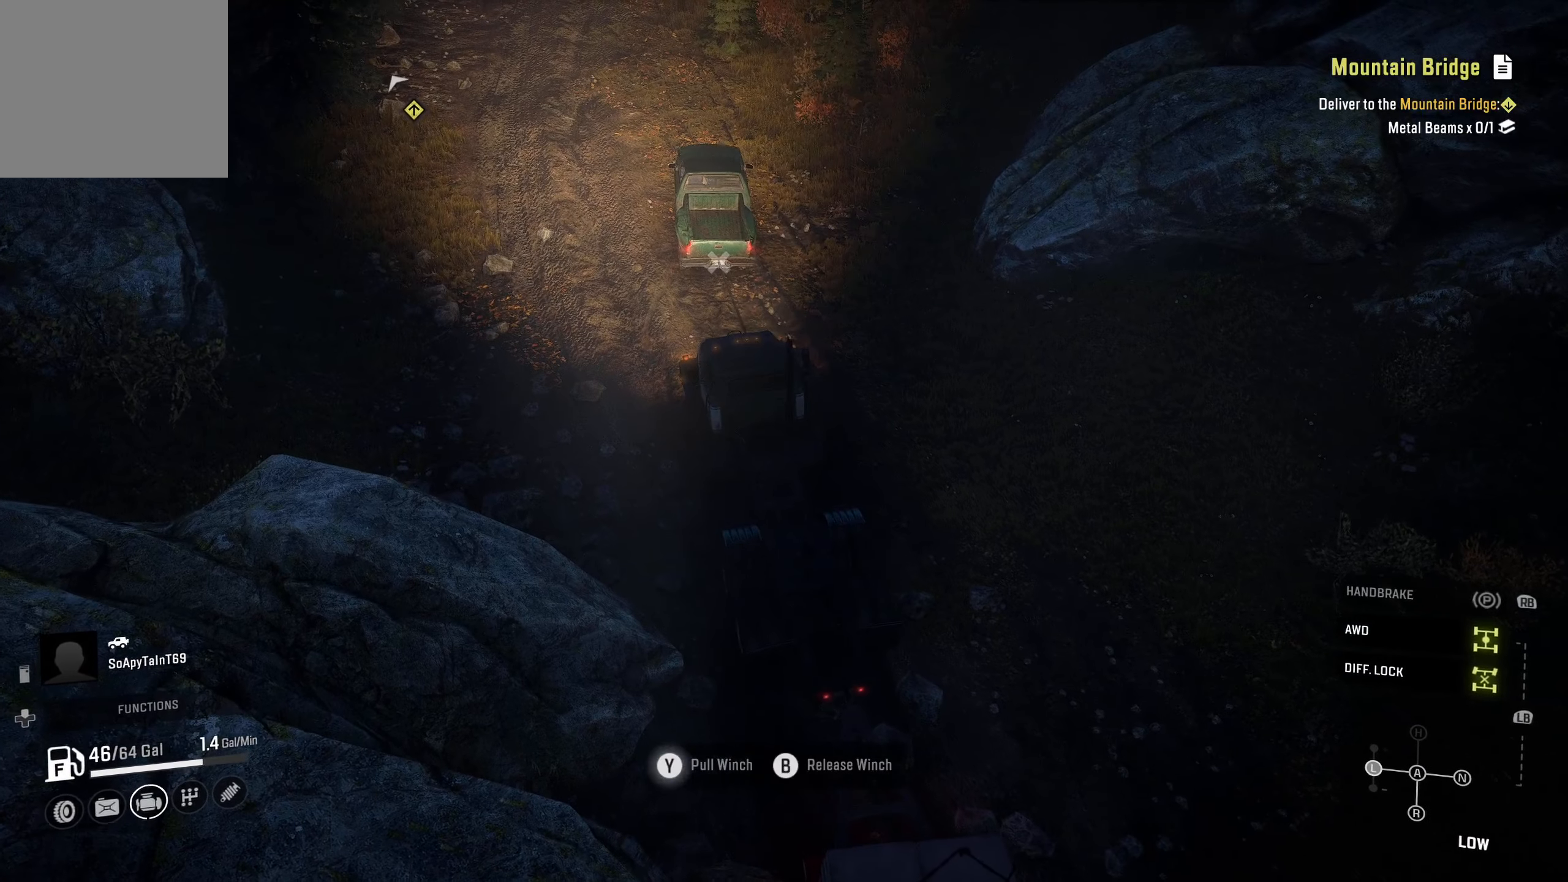
{"buttons": ["Y", "R2"], "left_stick": "center", "right_stick": "center", "events": [[83, "left_stick", "down"], [466, "left_stick", "center"]]}
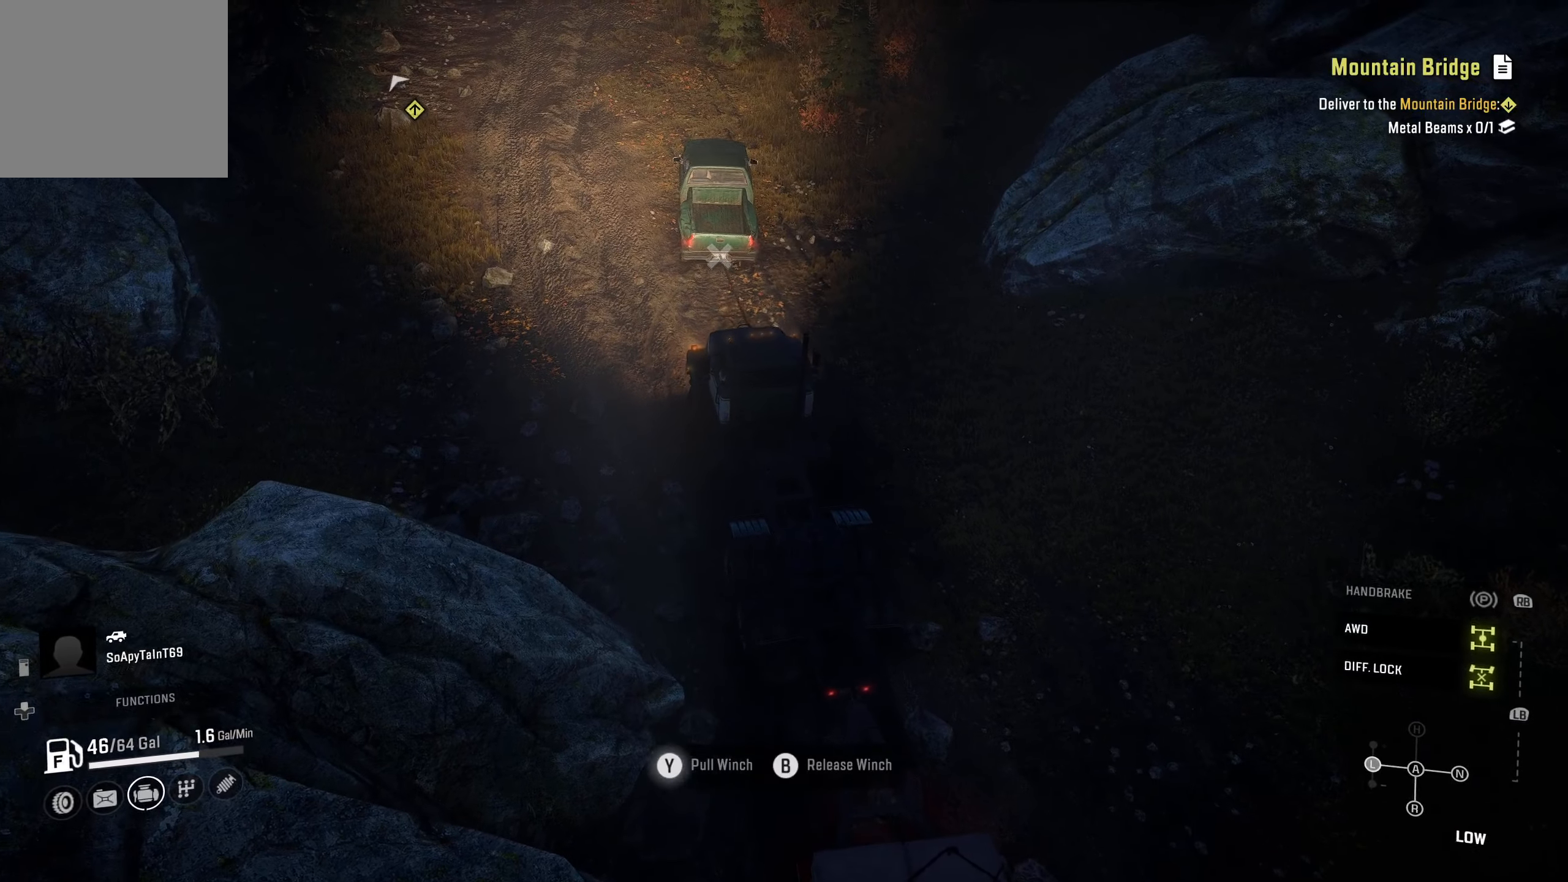
{"buttons": ["Y", "R2"], "left_stick": "right", "right_stick": "center", "events": [[483, "left_stick", "right"]]}
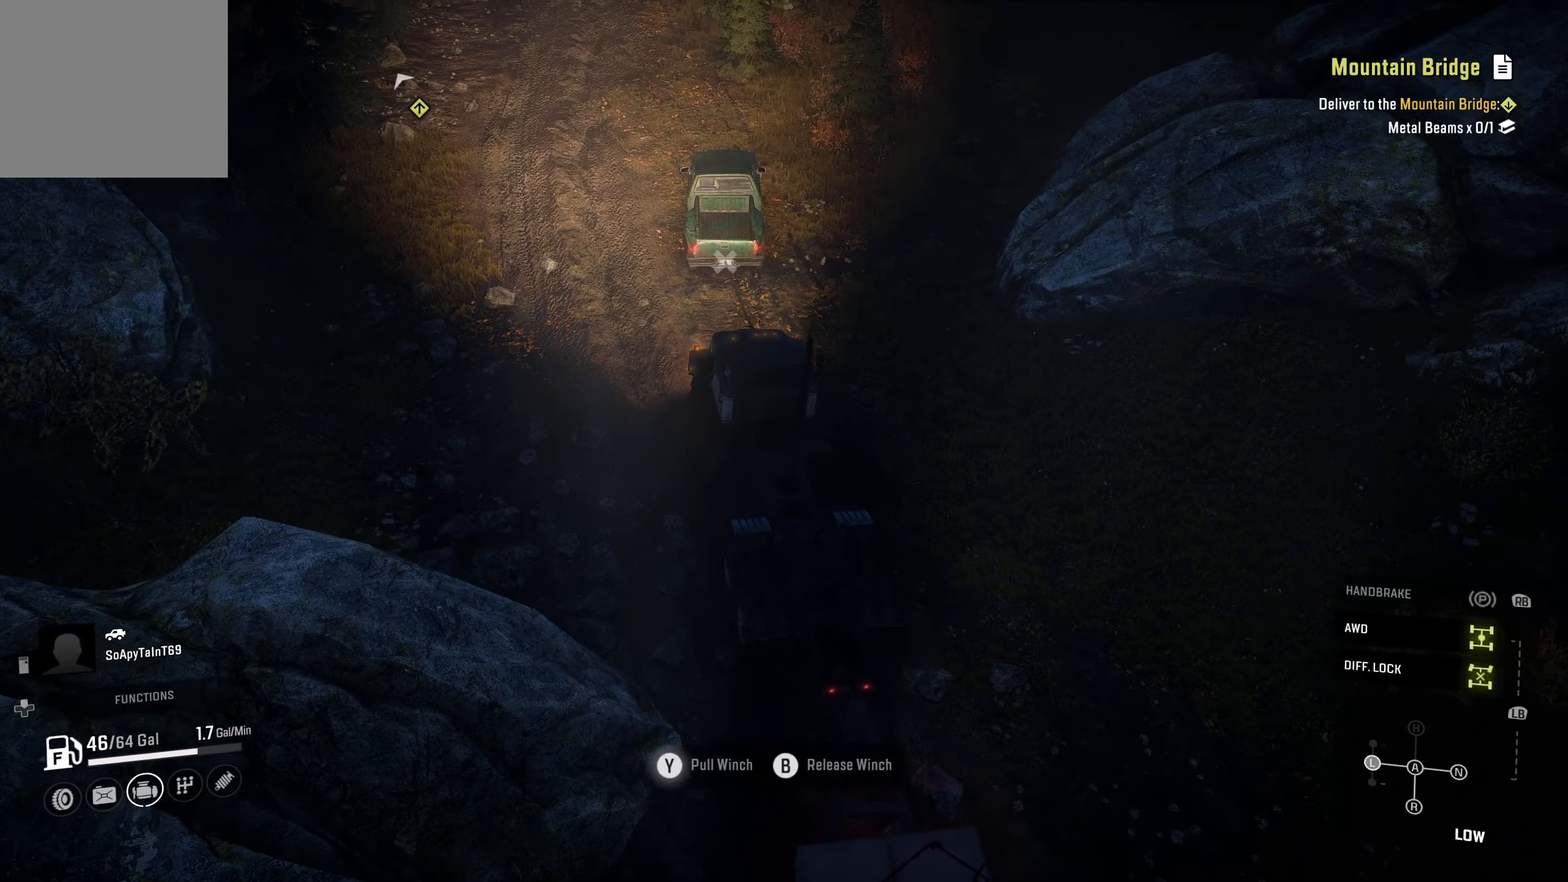
{"buttons": ["Y", "R2"], "left_stick": "center", "right_stick": "center", "events": [[333, "left_stick", "center"]]}
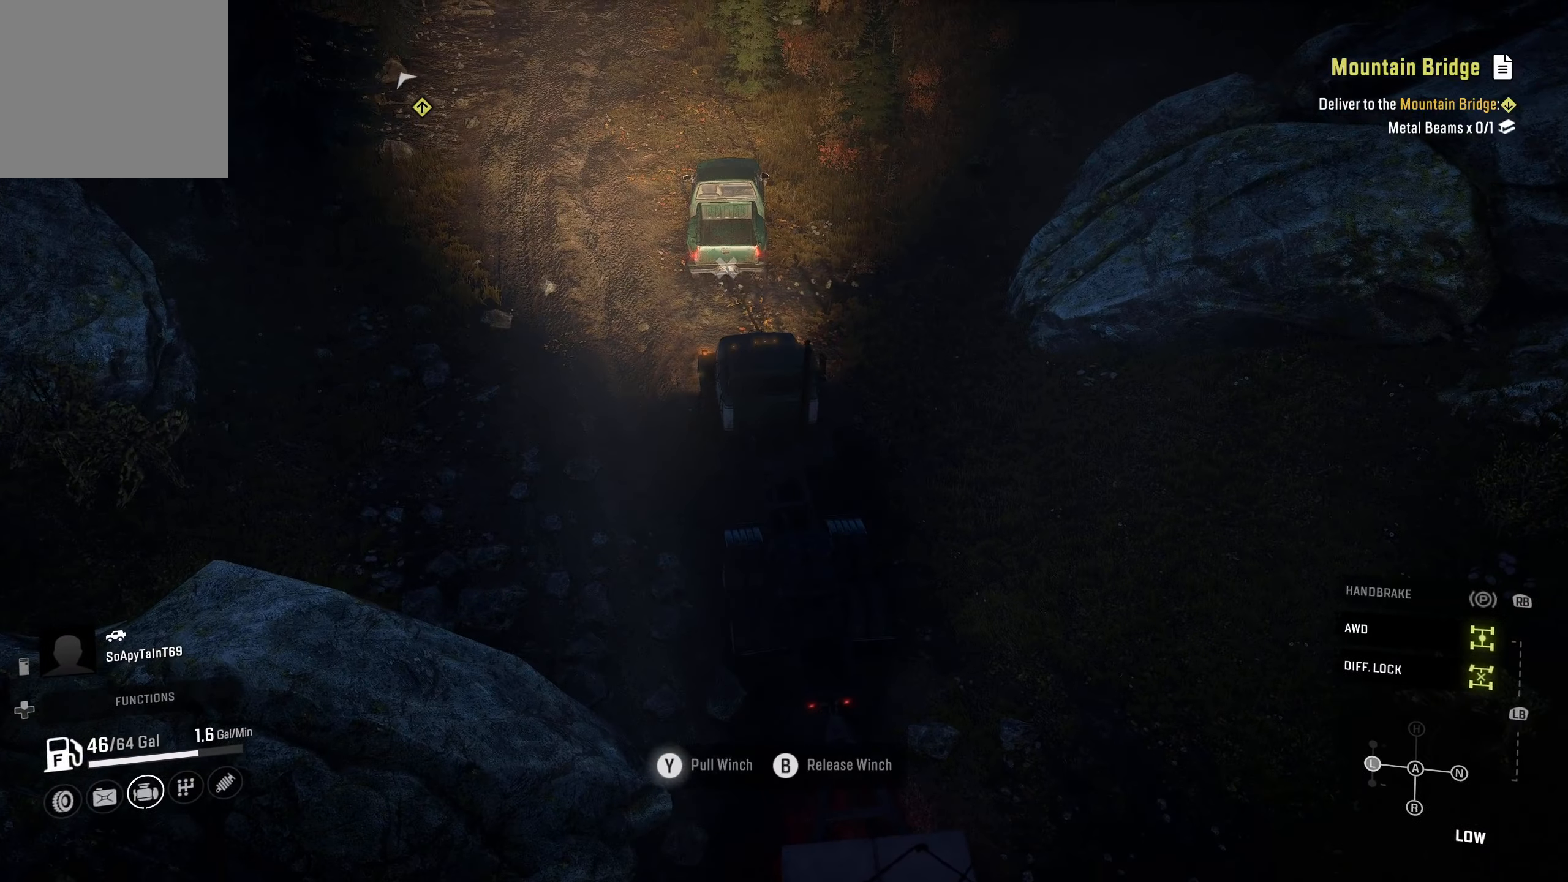
{"buttons": ["Y", "R2"], "left_stick": "center", "right_stick": "up-left", "events": [[116, "right_stick", "down-left"], [350, "right_stick", "up-left"]]}
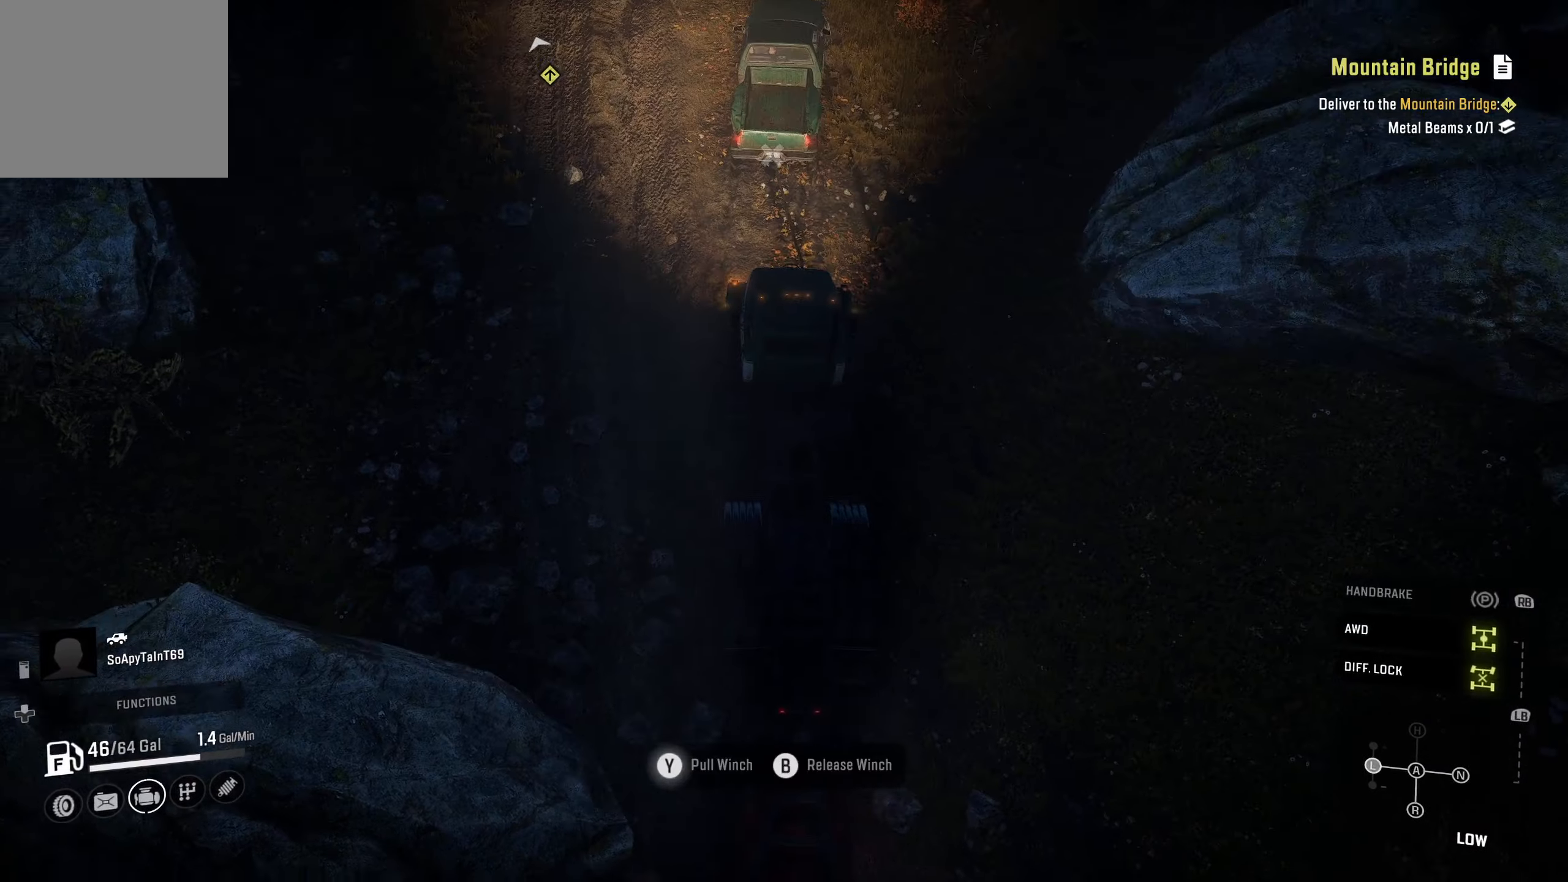
{"buttons": ["Y", "R2"], "left_stick": "center", "right_stick": "up", "events": [[33, "right_stick", "up"], [267, "right_stick", "center"], [483, "right_stick", "up"]]}
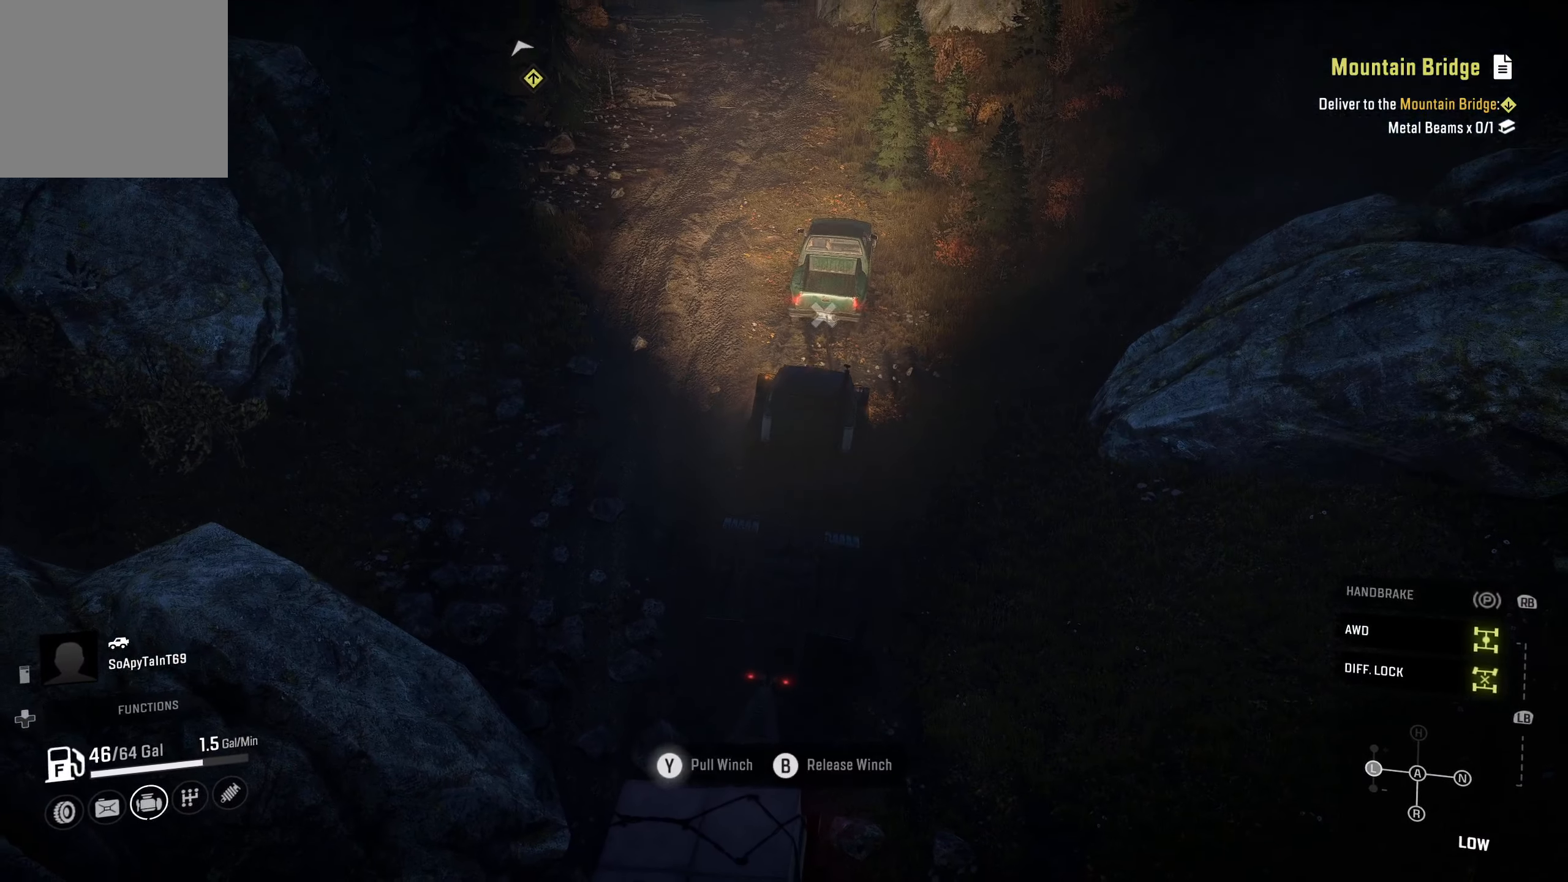
{"buttons": ["Y", "R2"], "left_stick": "center", "right_stick": "center", "events": [[150, "right_stick", "center"]]}
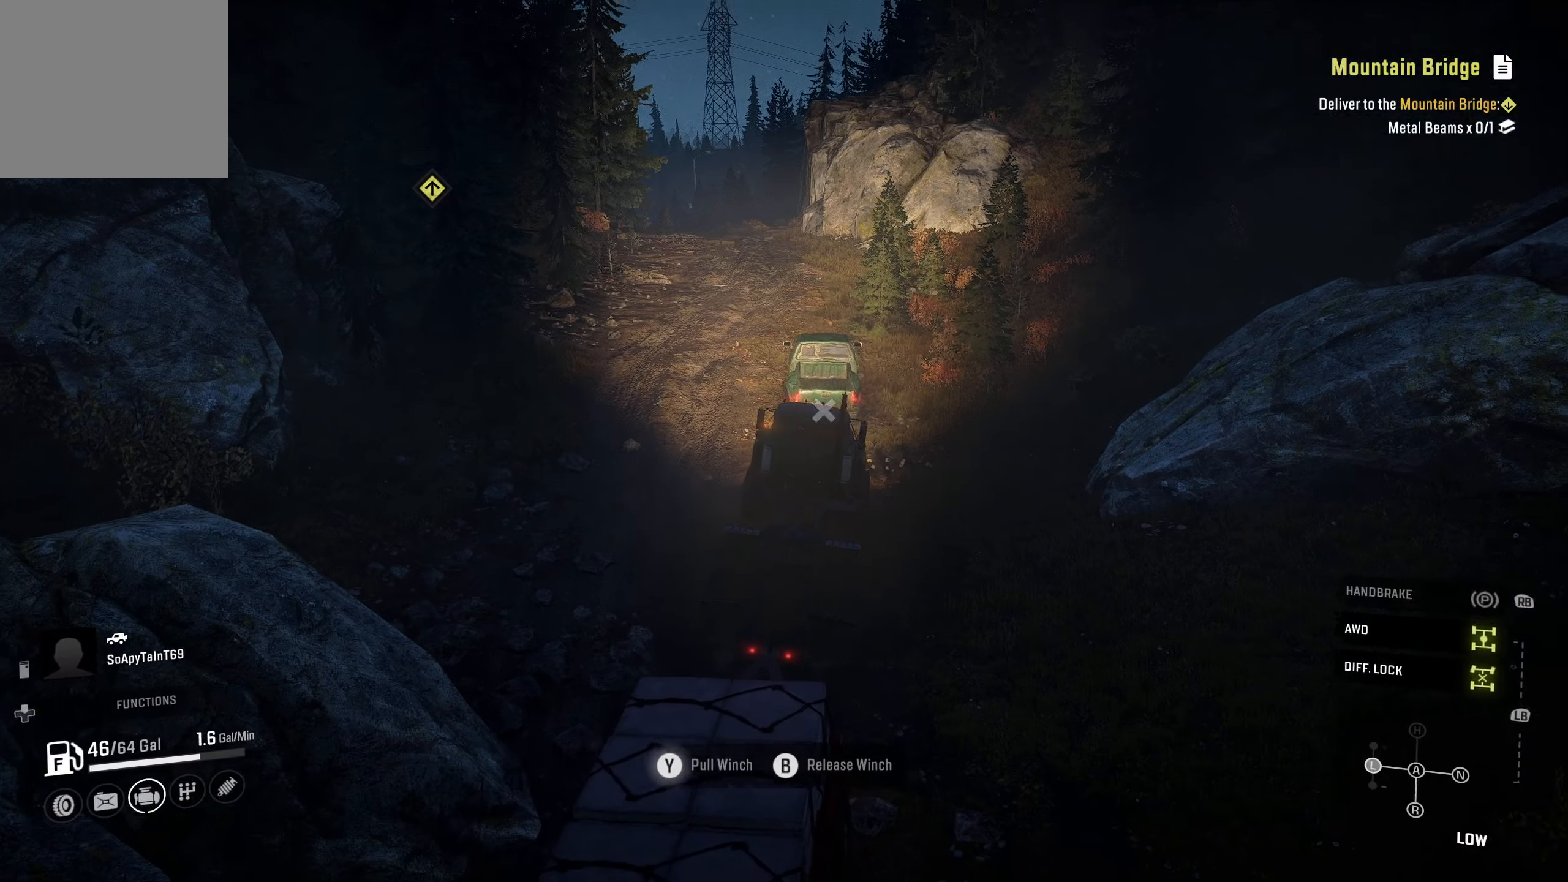
{"buttons": ["Y", "R2"], "left_stick": "center", "right_stick": "center", "events": [[117, "right_stick", "down"], [250, "right_stick", "center"]]}
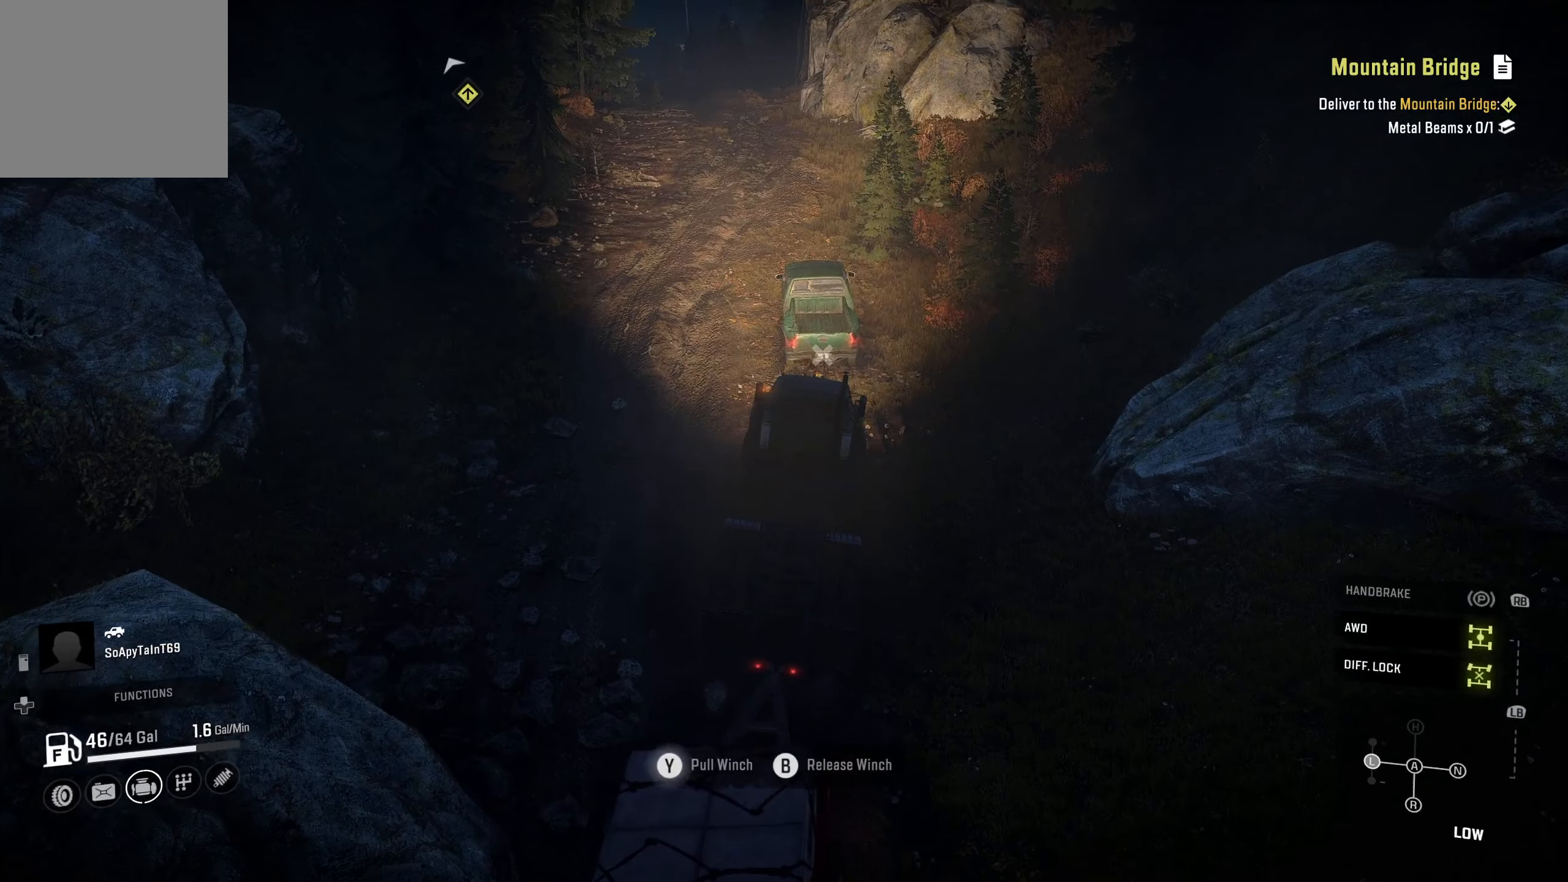
{"buttons": ["Y", "R2"], "left_stick": "left", "right_stick": "center", "events": [[200, "left_stick", "left"]]}
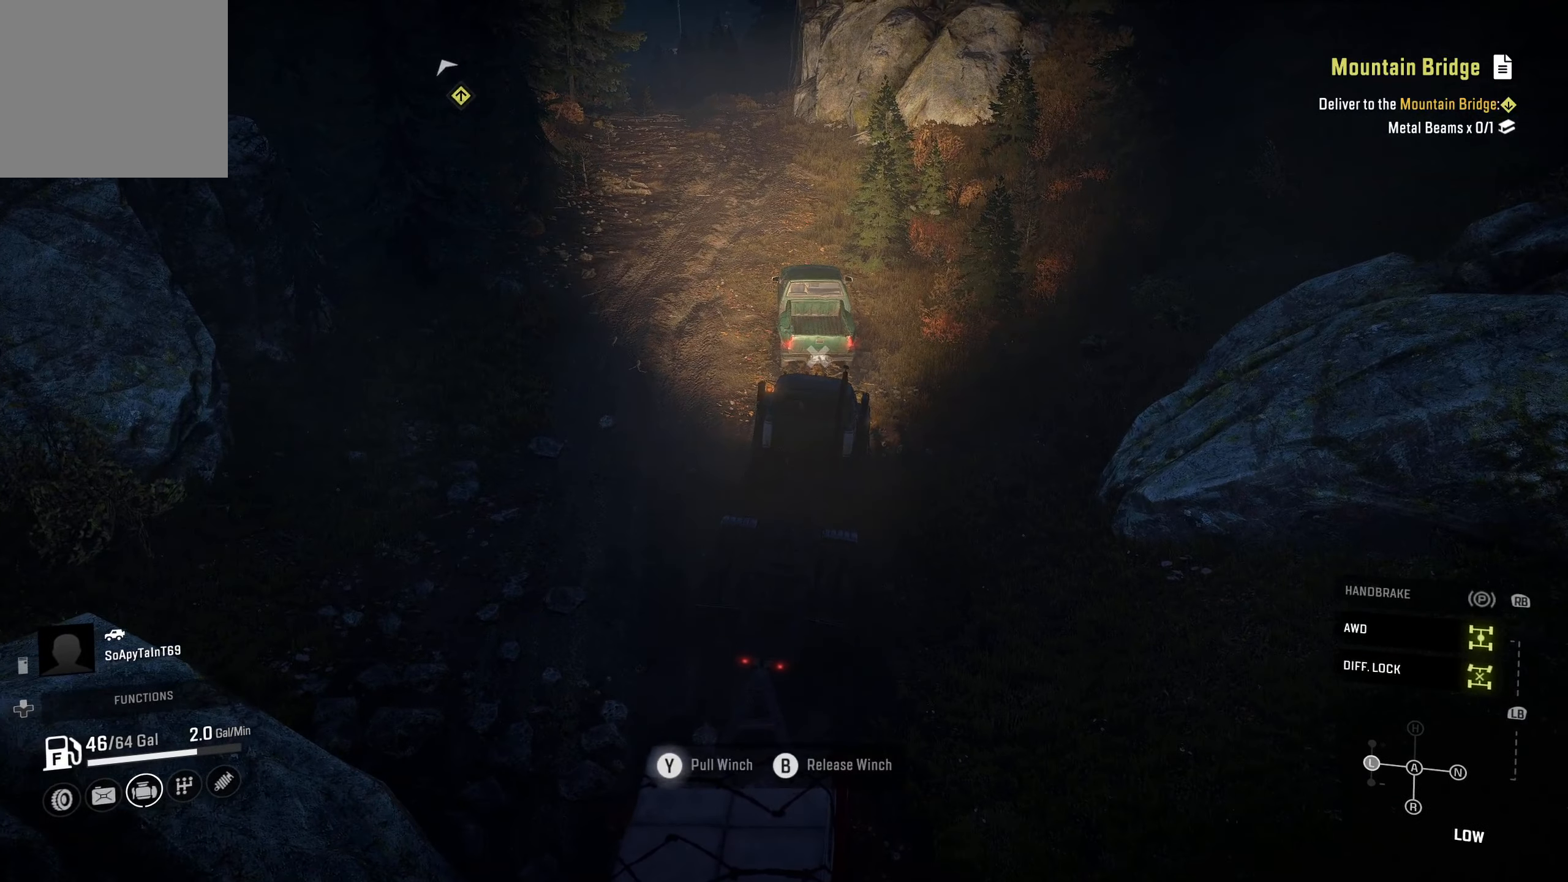
{"buttons": ["Y", "R2"], "left_stick": "center", "right_stick": "center", "events": [[67, "left_stick", "center"]]}
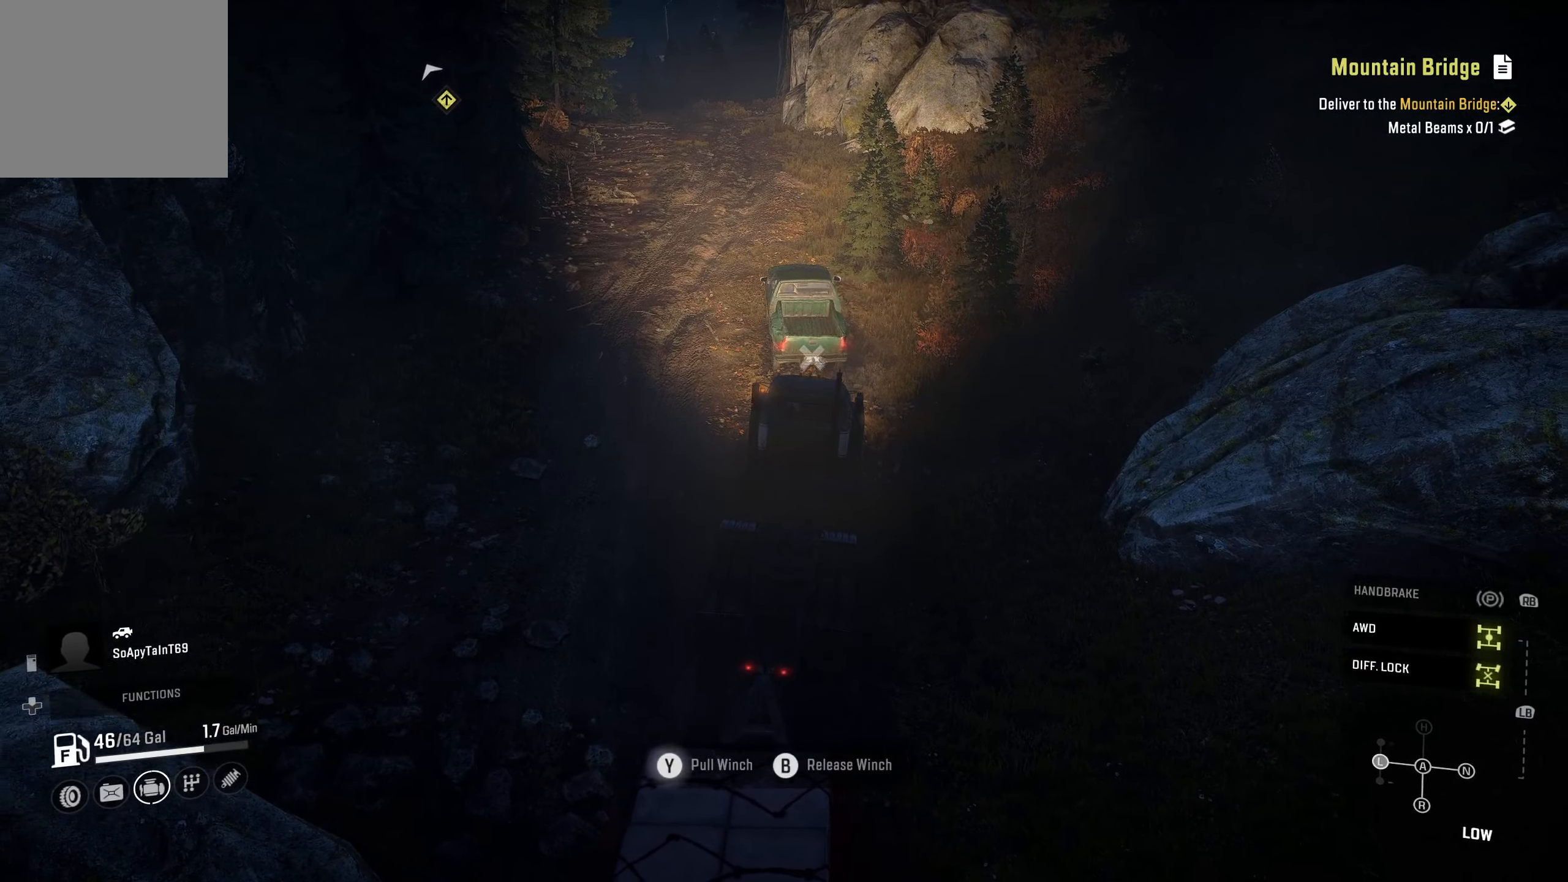
{"buttons": ["Y", "R2"], "left_stick": "center", "right_stick": "center", "events": [[267, "left_stick", "left"], [500, "left_stick", "center"]]}
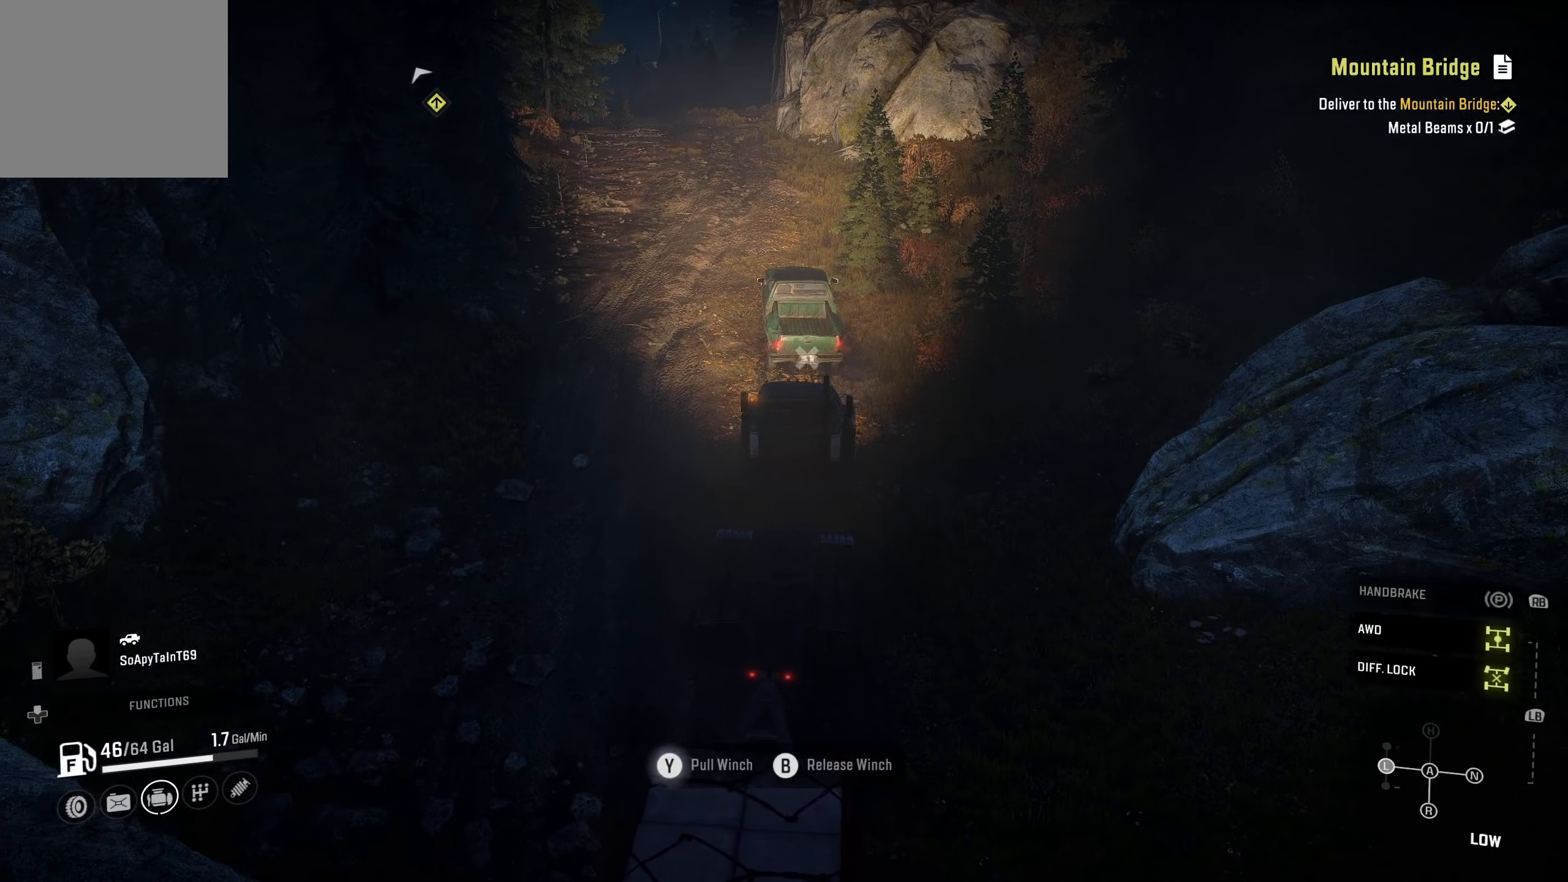
{"buttons": ["Y", "R2"], "left_stick": "center", "right_stick": "center", "events": []}
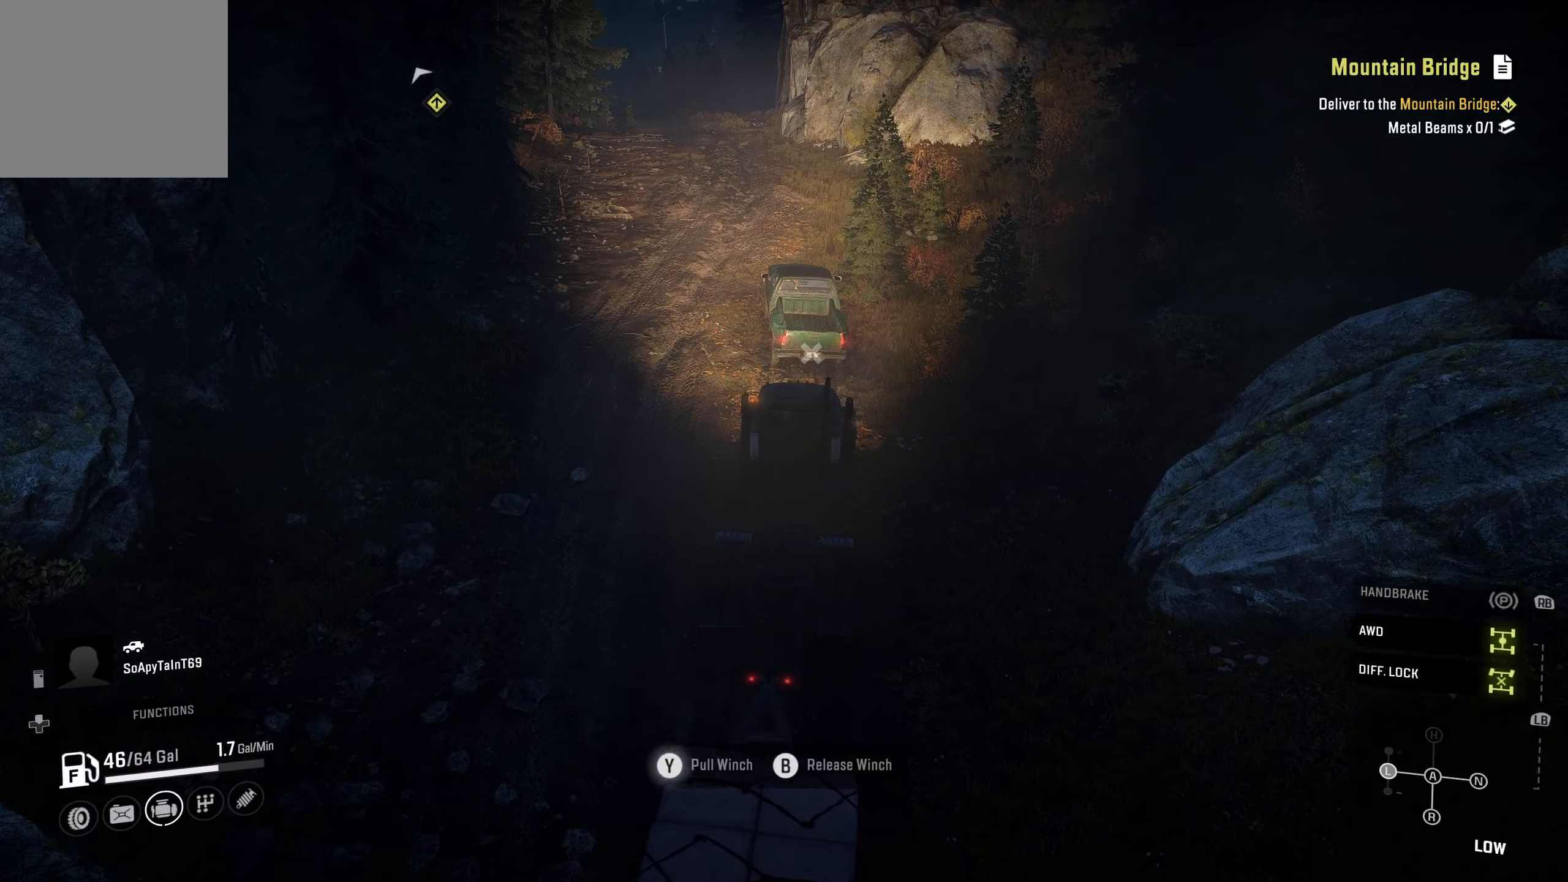
{"buttons": ["Y", "R2"], "left_stick": "center", "right_stick": "center", "events": []}
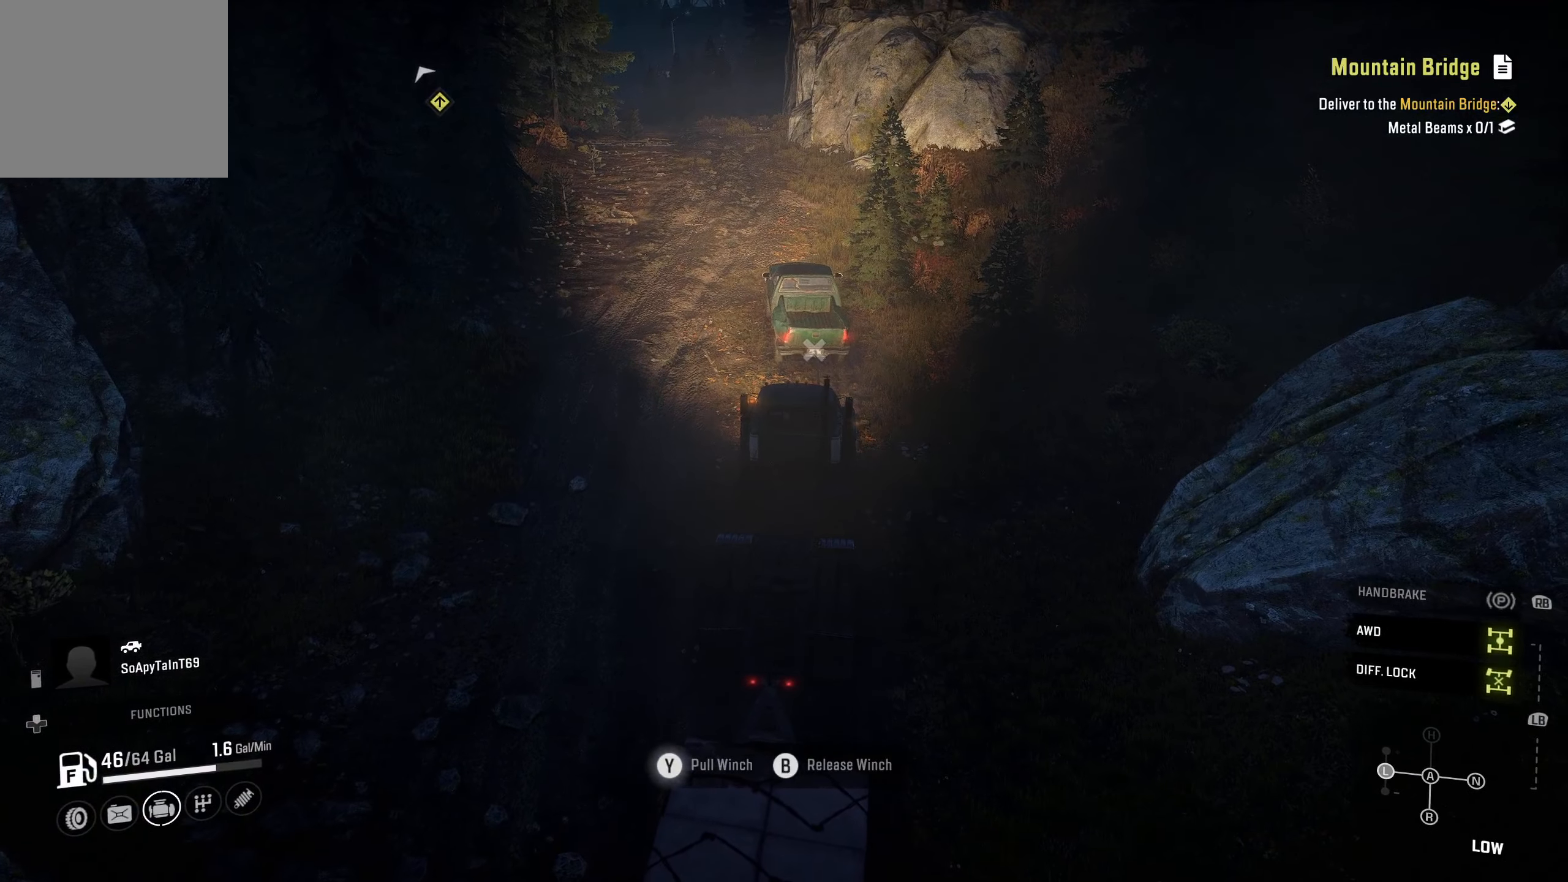
{"buttons": ["Y", "R2"], "left_stick": "center", "right_stick": "center", "events": []}
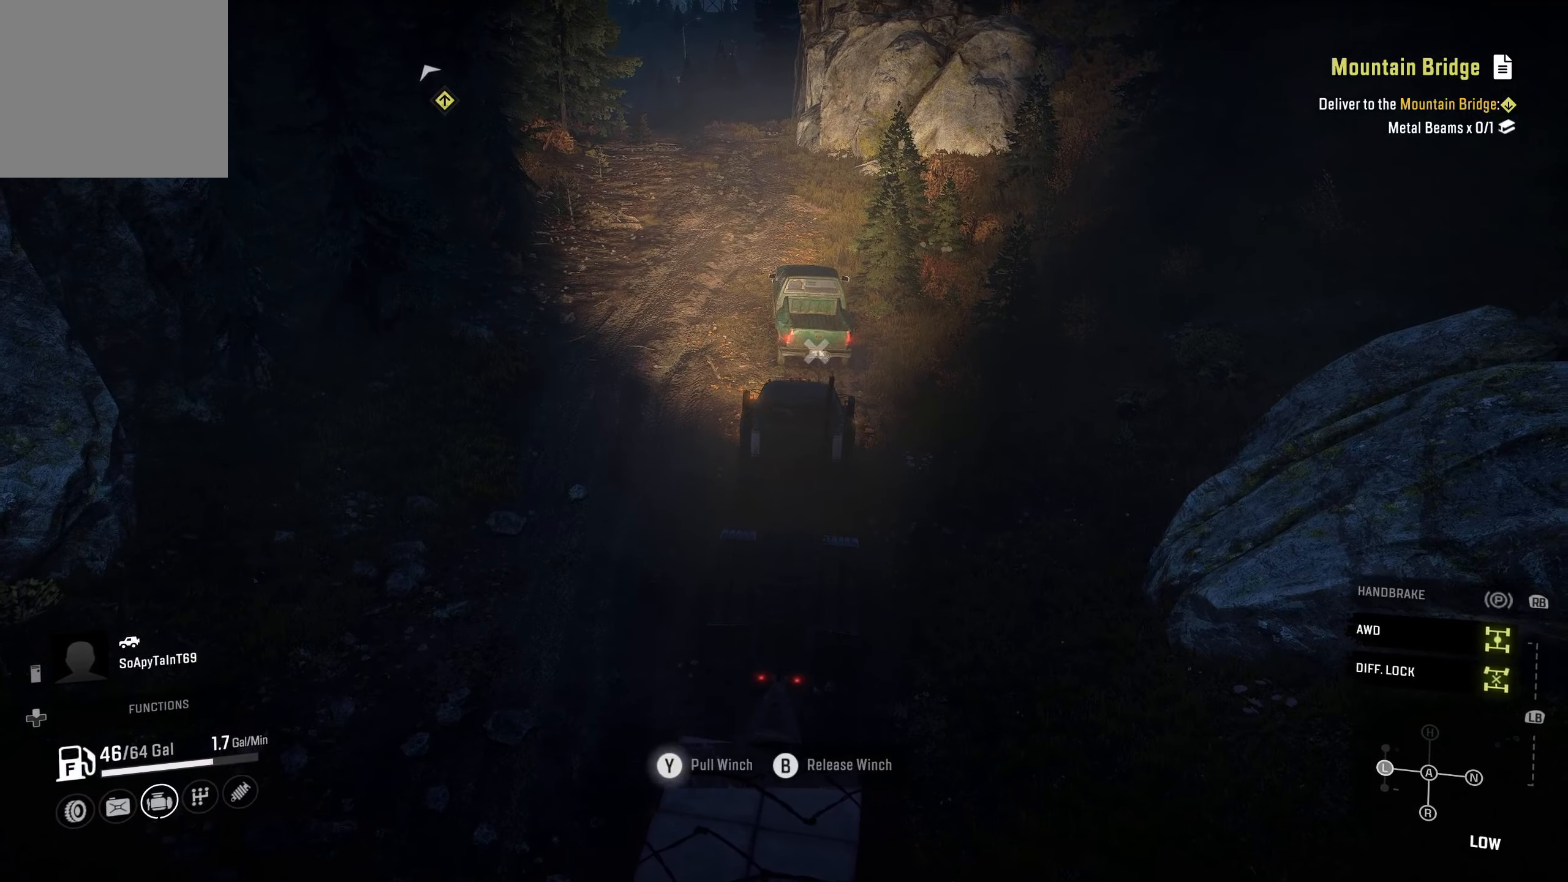
{"buttons": ["Y", "R2"], "left_stick": "center", "right_stick": "center", "events": [[217, "left_stick", "left"], [350, "left_stick", "center"]]}
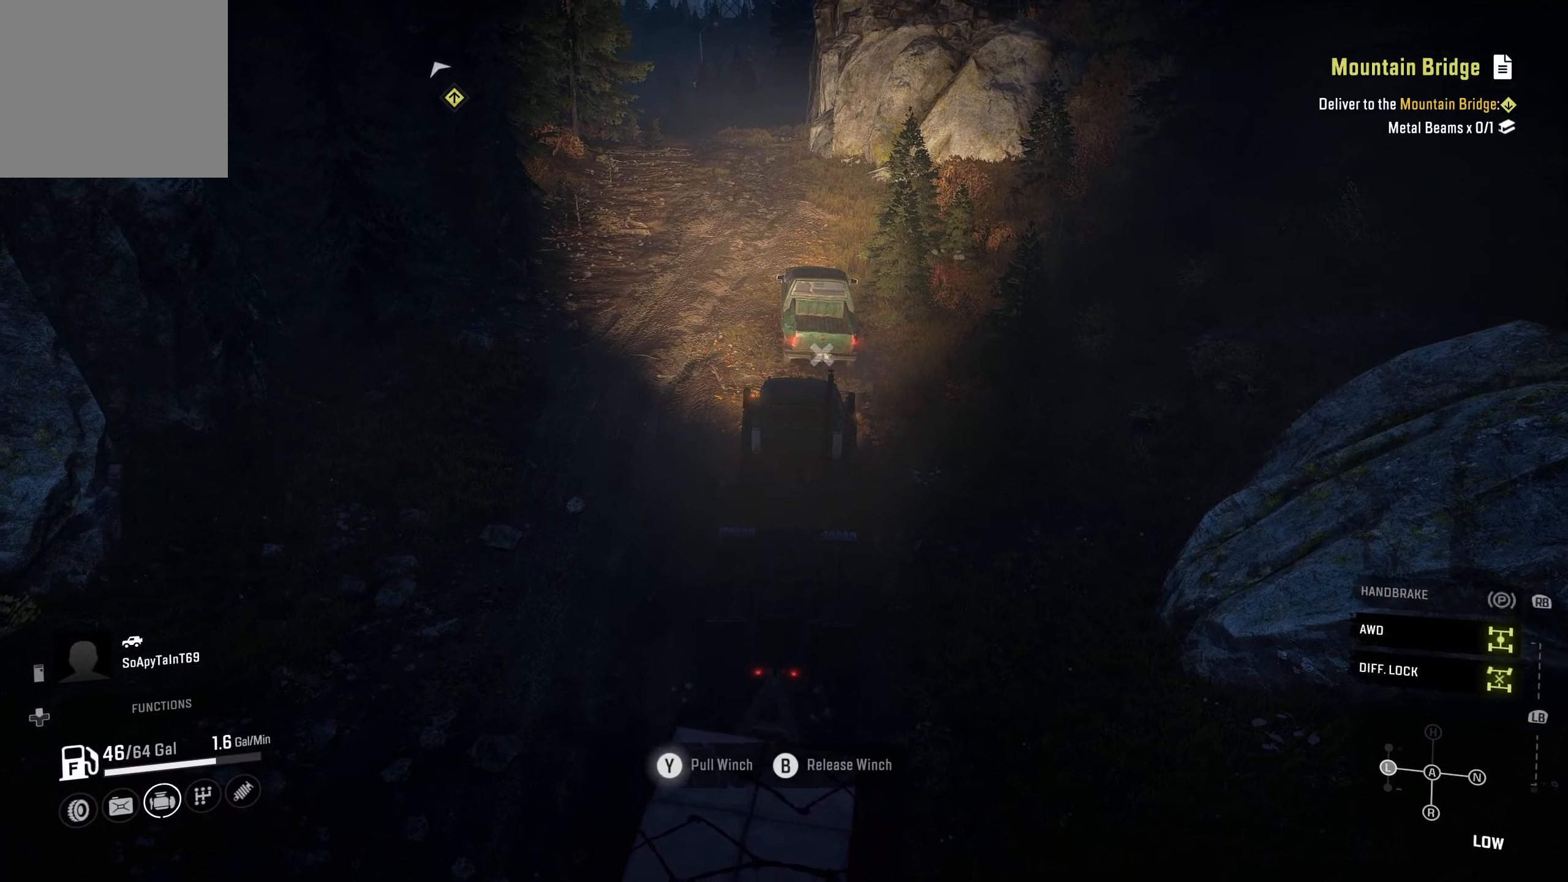
{"buttons": ["Y", "R2"], "left_stick": "center", "right_stick": "center", "events": []}
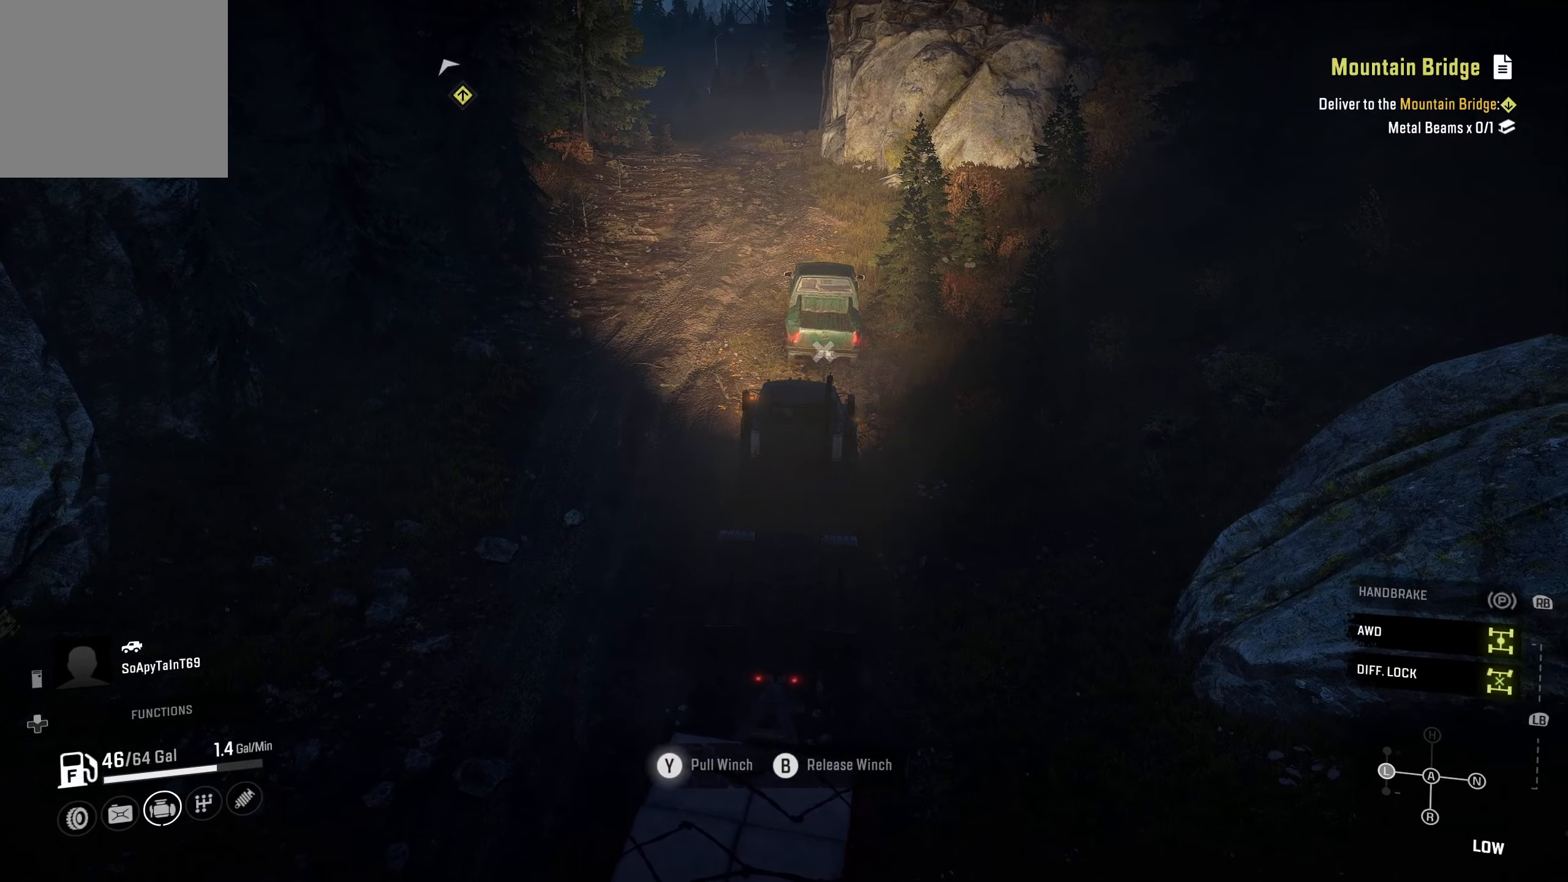
{"buttons": ["Y", "R2"], "left_stick": "center", "right_stick": "center", "events": []}
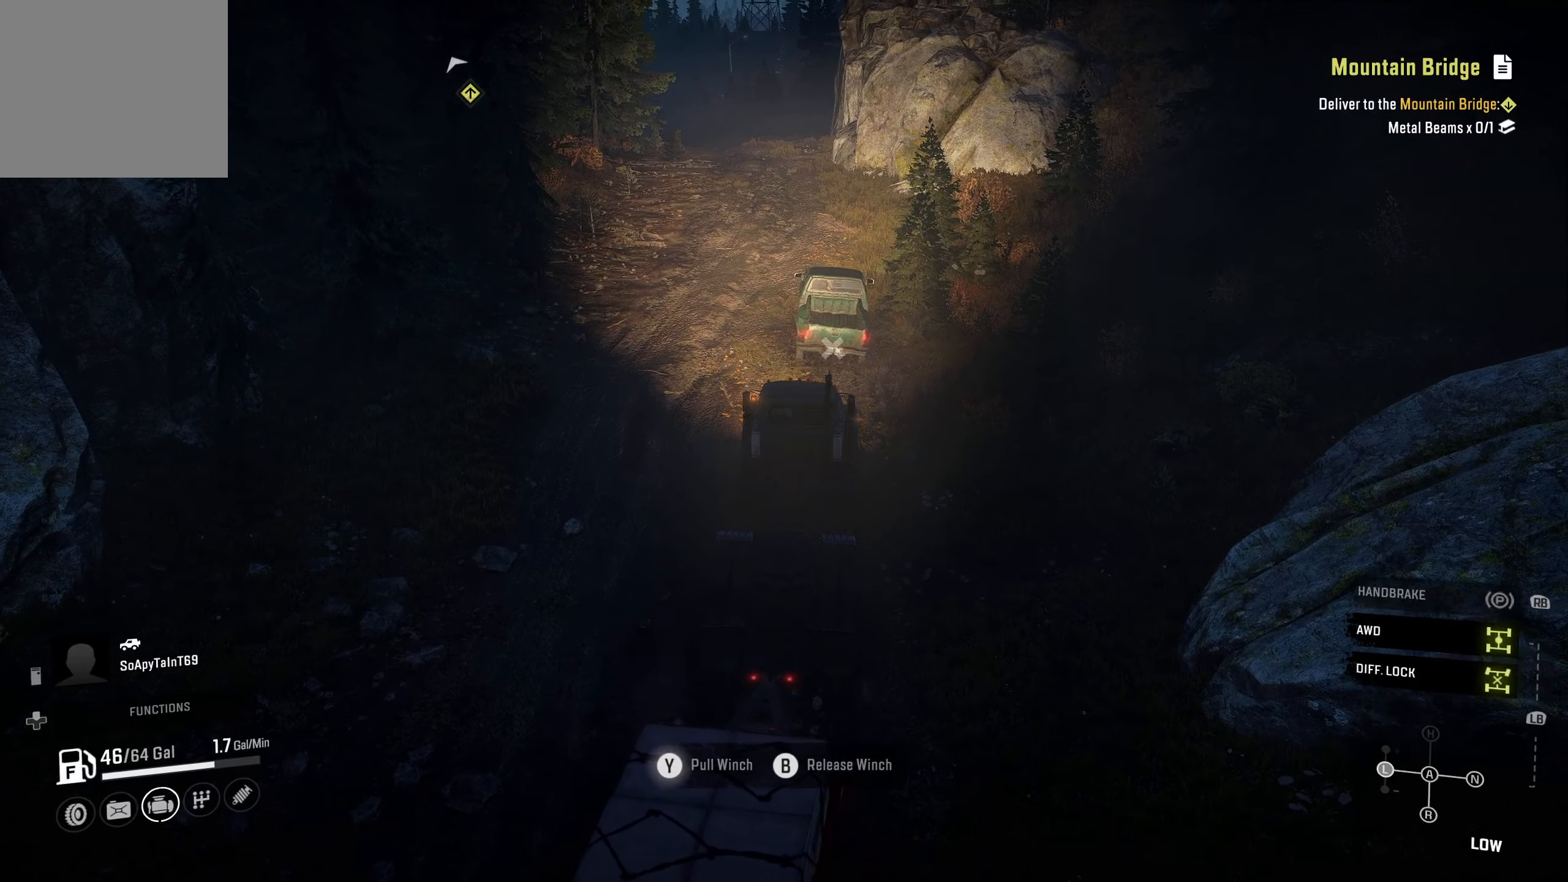
{"buttons": ["Y", "R2"], "left_stick": "center", "right_stick": "center", "events": []}
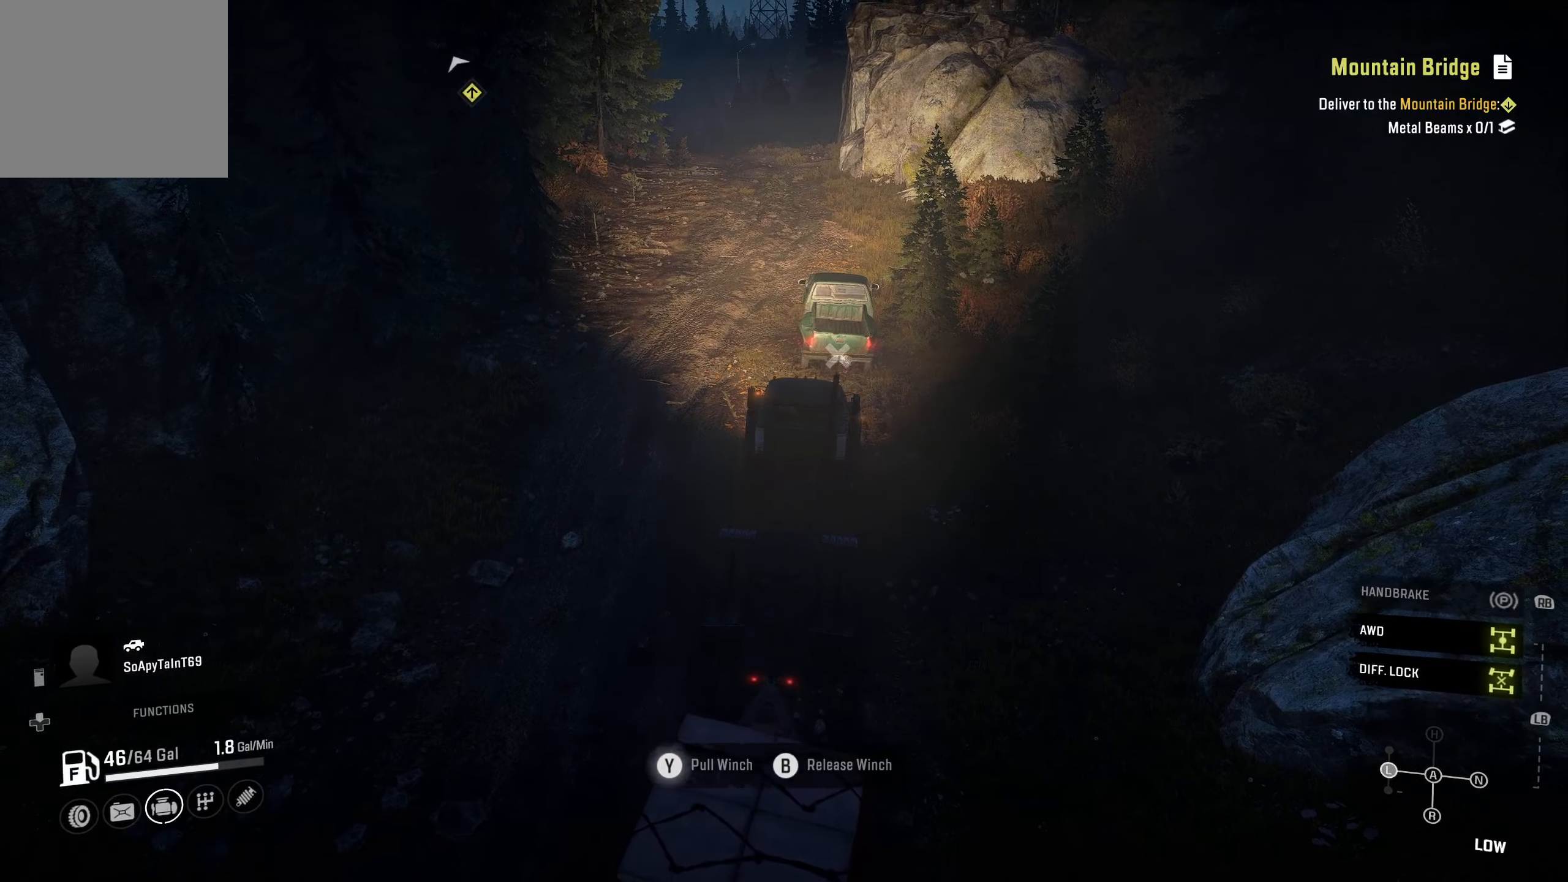
{"buttons": ["Y", "R2"], "left_stick": "center", "right_stick": "center", "events": []}
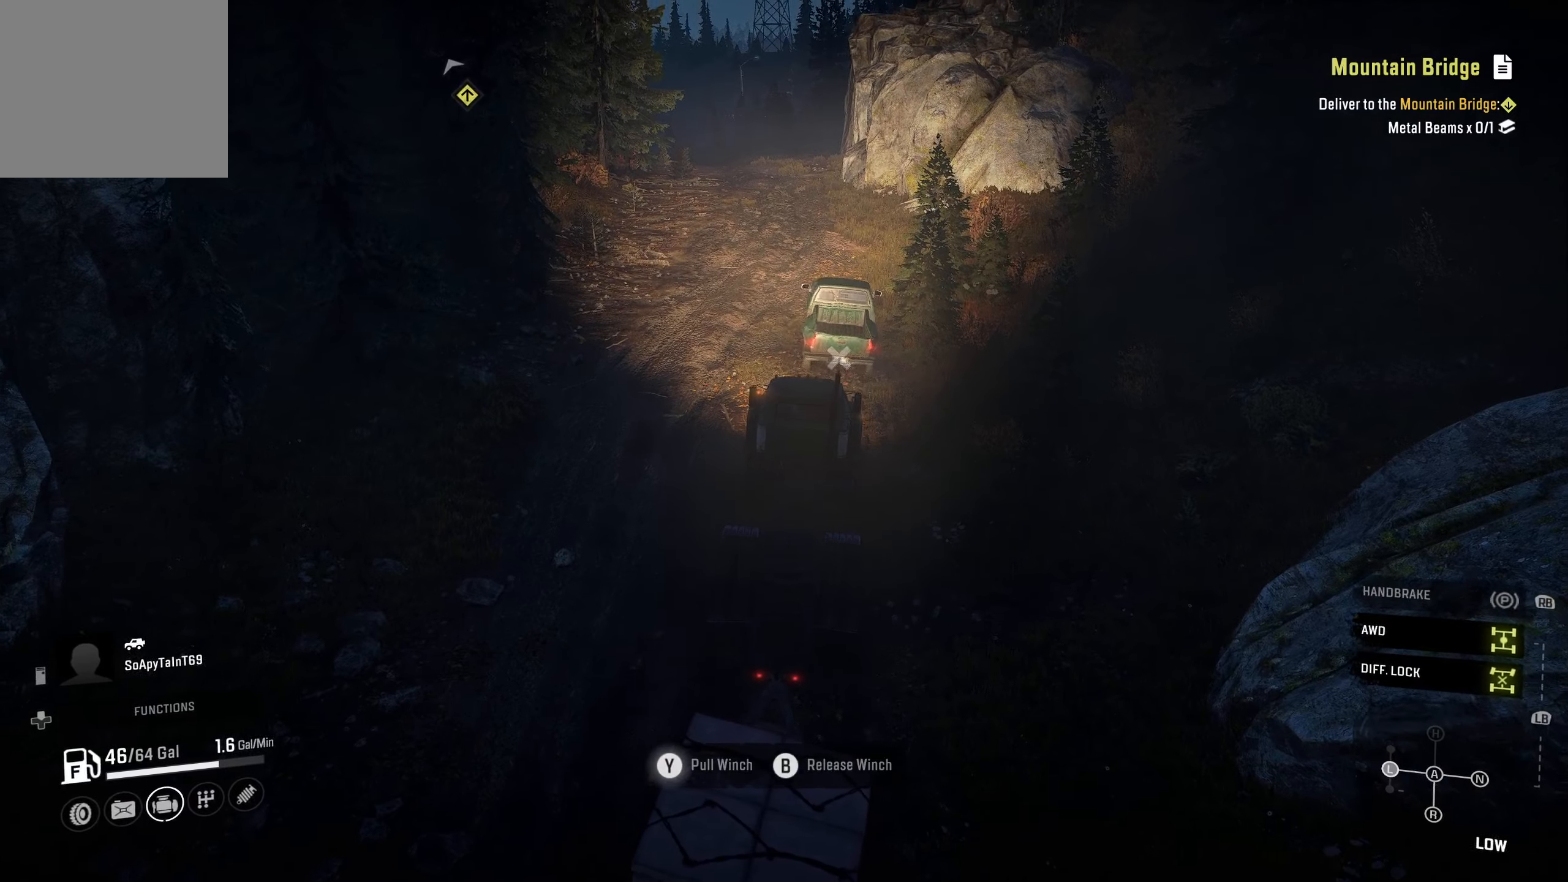
{"buttons": ["Y", "R2"], "left_stick": "center", "right_stick": "center", "events": []}
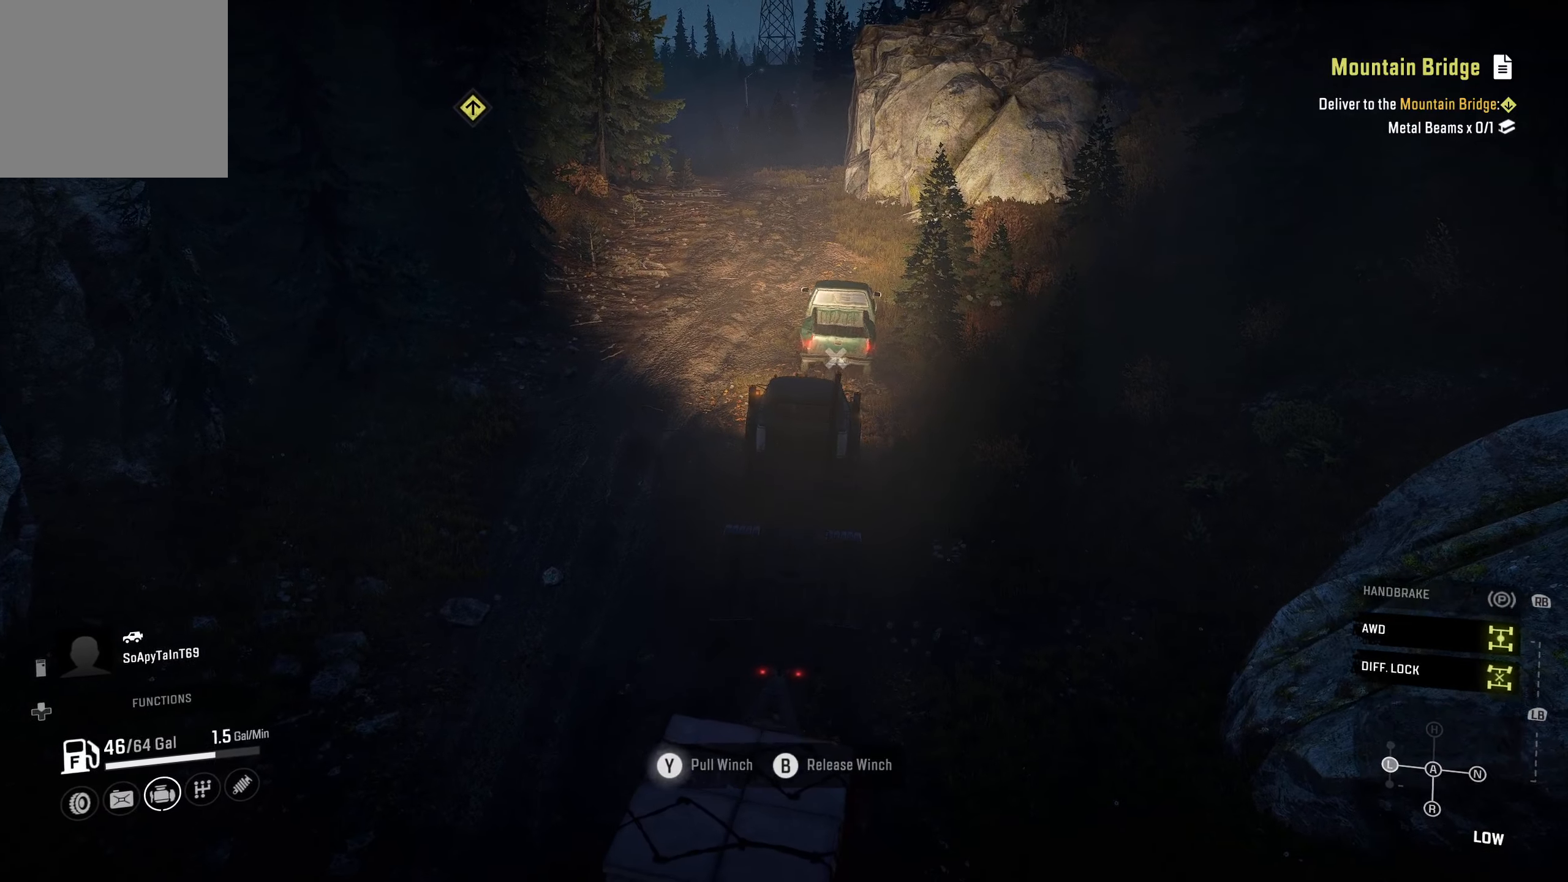
{"buttons": ["Y", "R2"], "left_stick": "left", "right_stick": "center", "events": [[367, "left_stick", "left"]]}
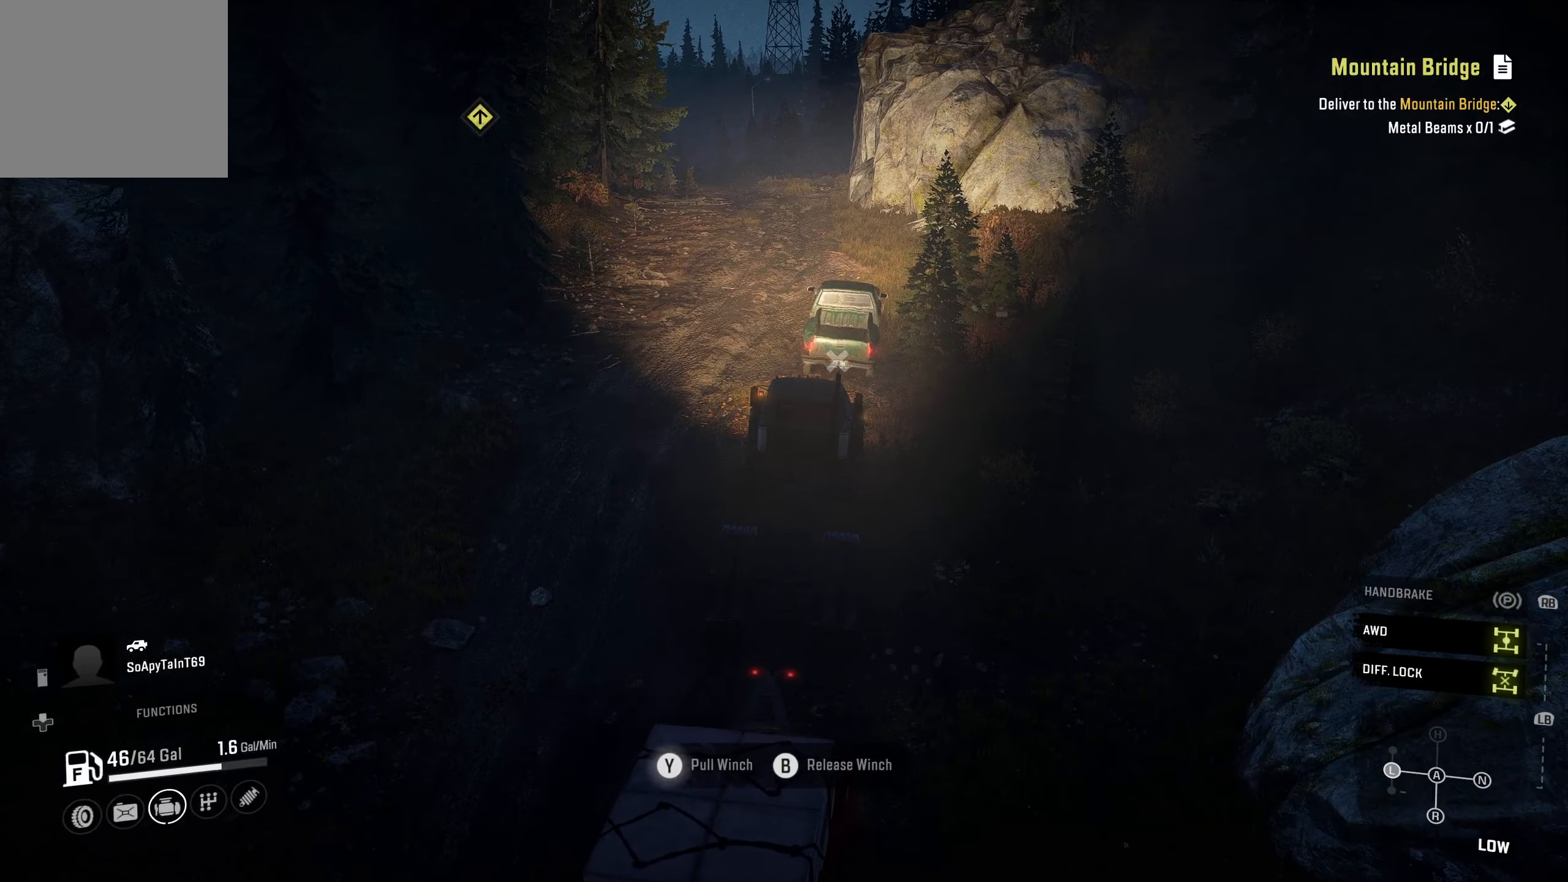
{"buttons": ["Y", "R2"], "left_stick": "center", "right_stick": "center", "events": [[34, "left_stick", "center"]]}